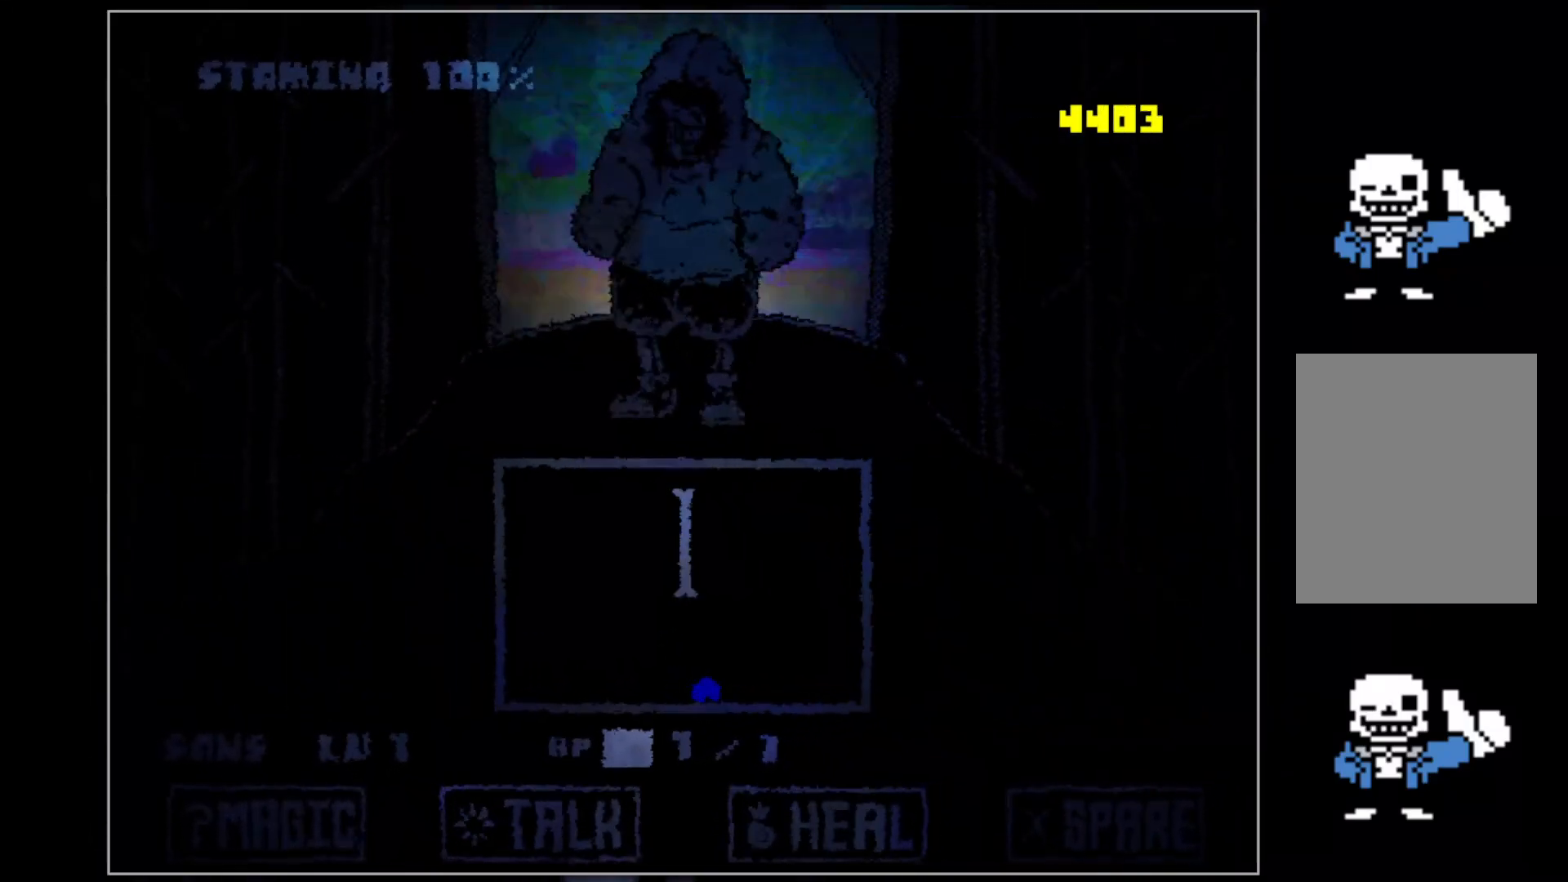
Gameplay with keyboard; each line is a JSON object with the keys held at the frame after it. "events" lists presses ("down") and releases ("up") of "c", "down", "left", "right", "up", "x" and "z" between this image and that frame as [ms after this image, input, new state], when the widget could be followed in between. No other keys are recorded. Mouse input is not recorded.
{"keys": [], "events": [[20, "right", "up"]]}
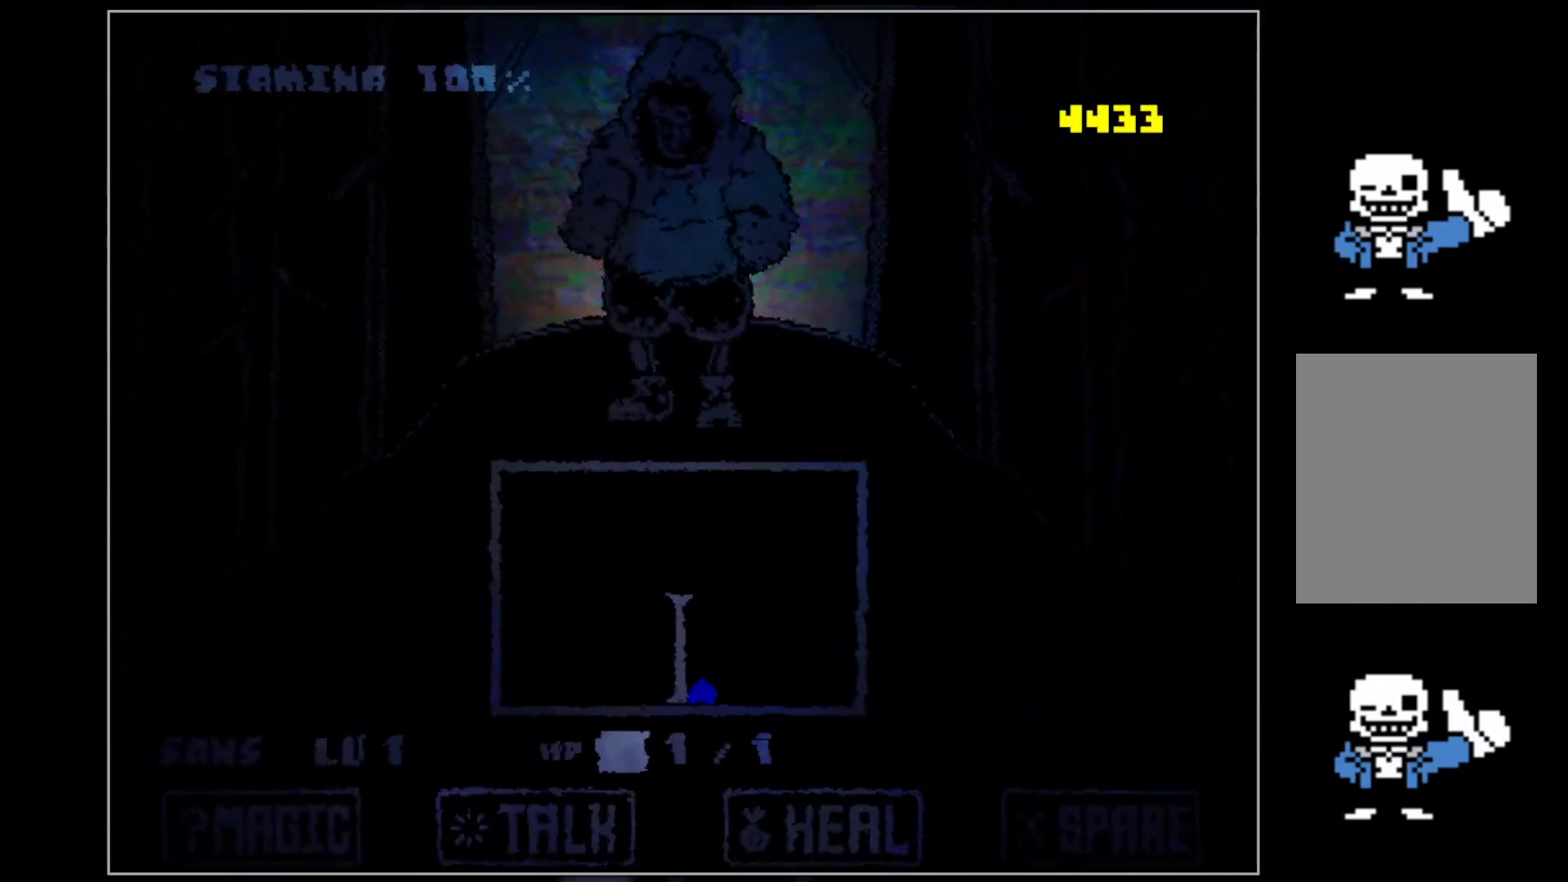
{"keys": [], "events": []}
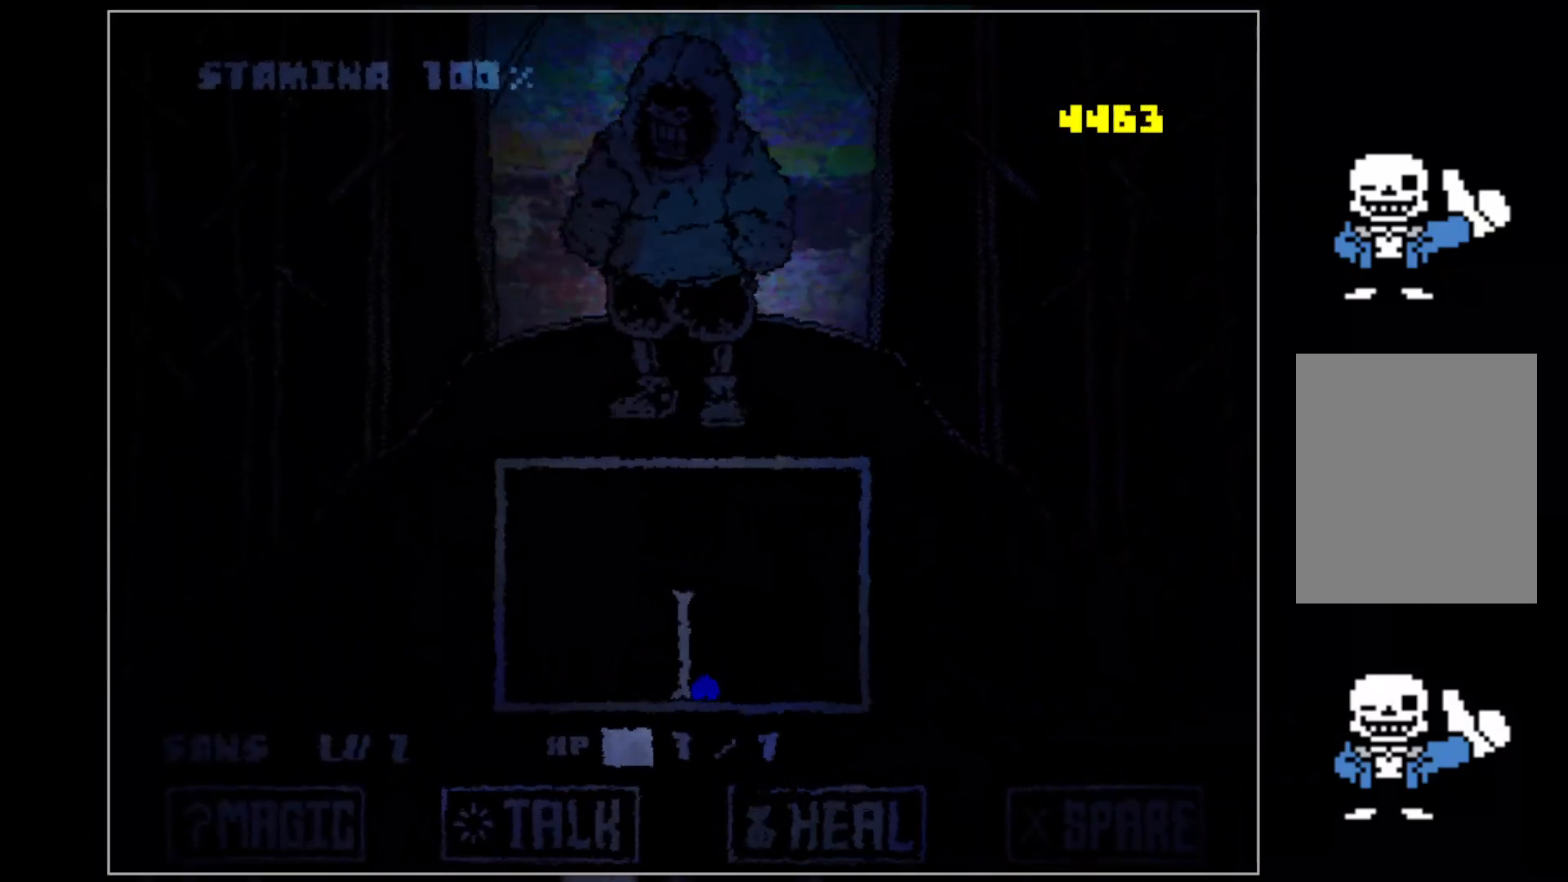
{"keys": [], "events": []}
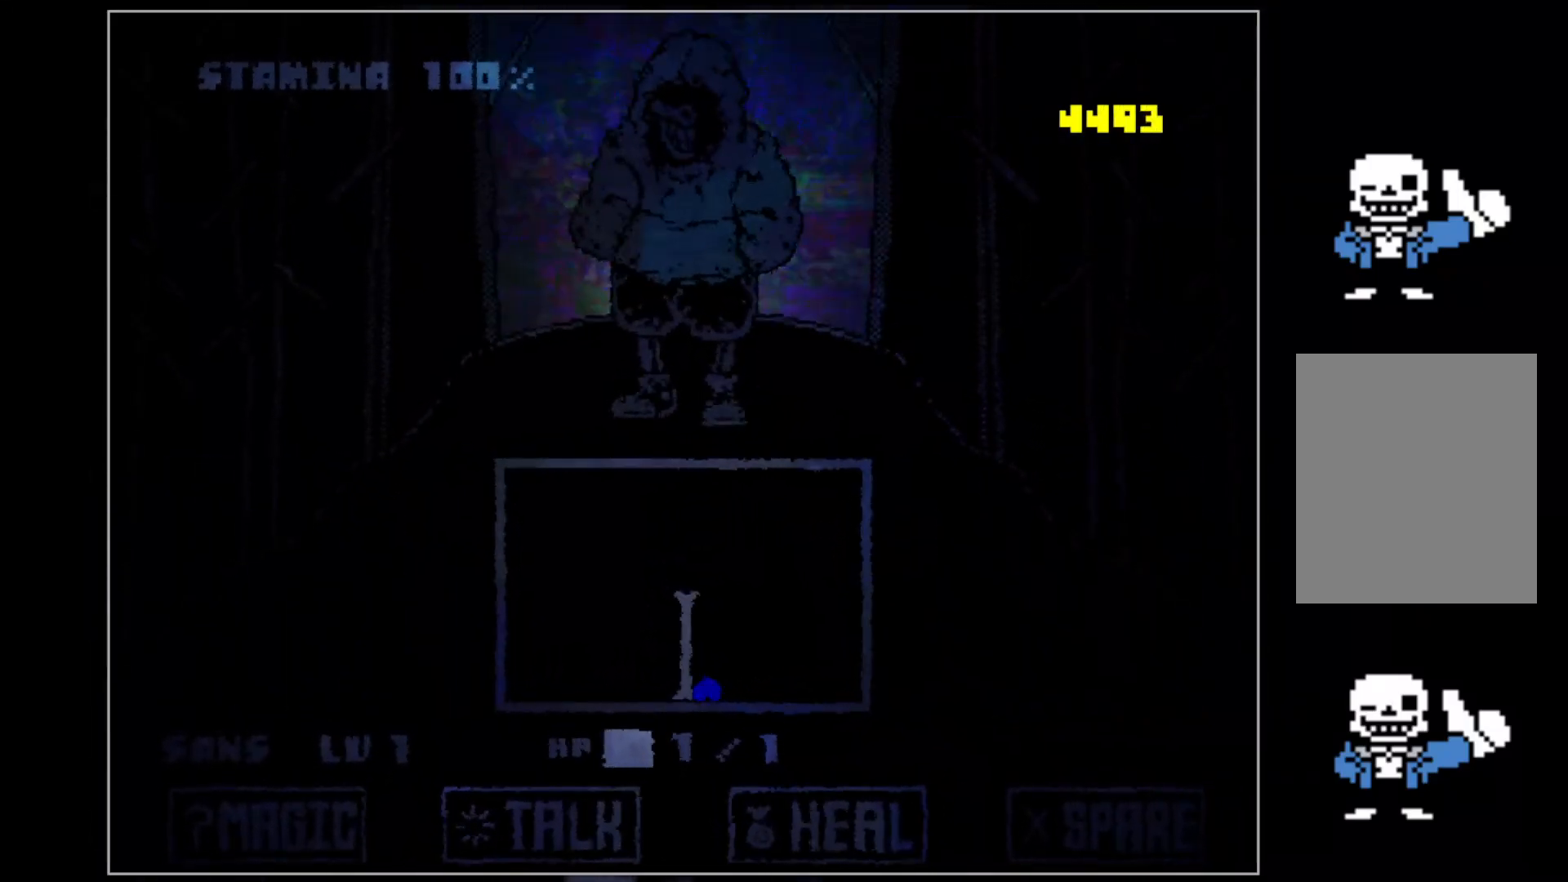
{"keys": [], "events": []}
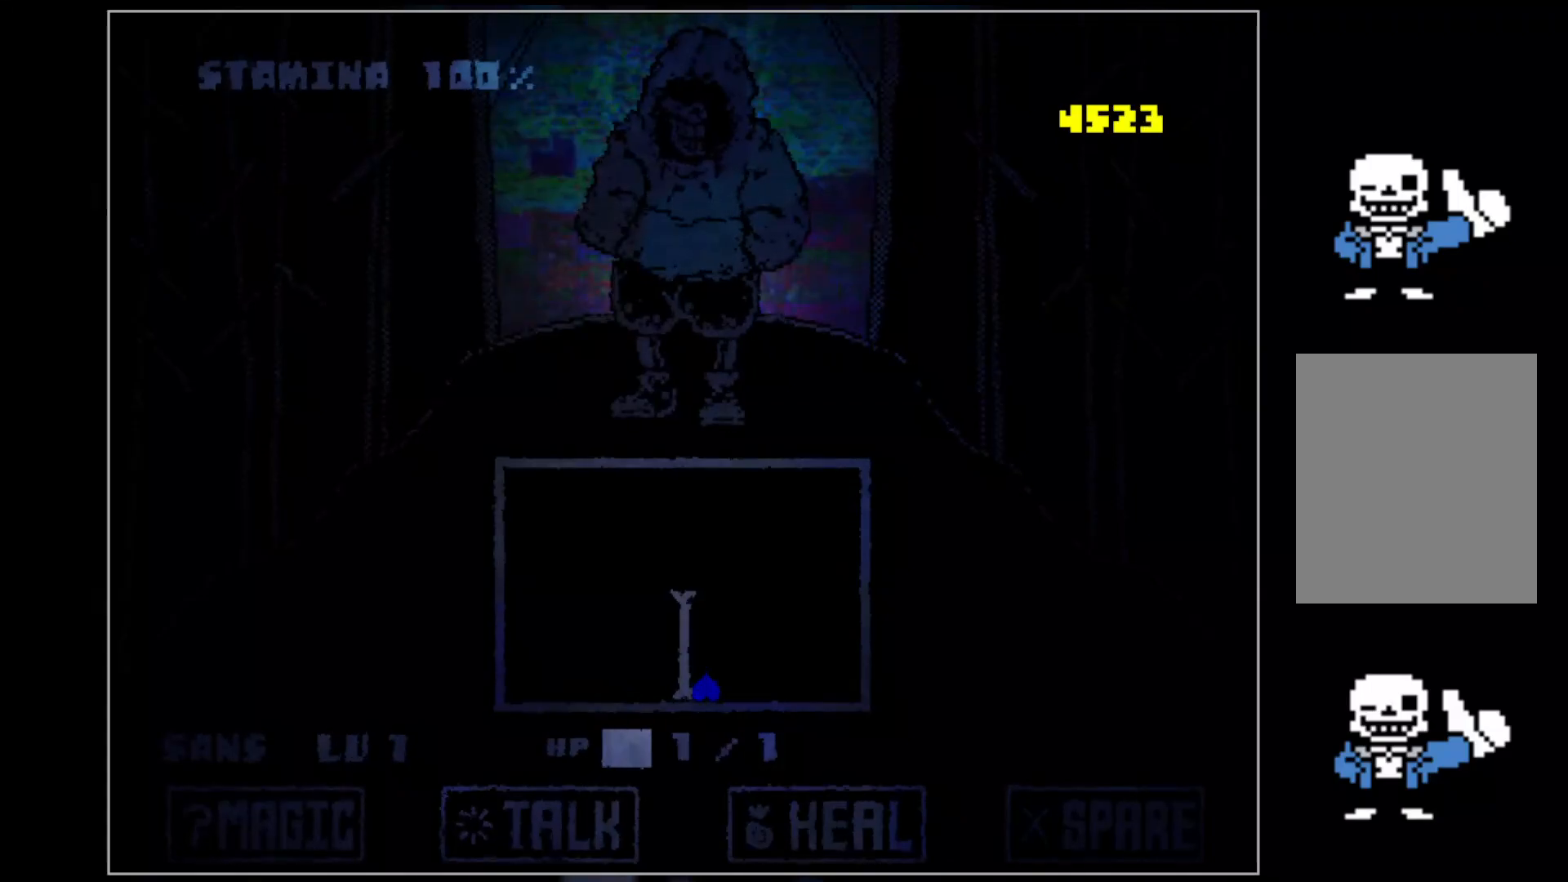
{"keys": [], "events": []}
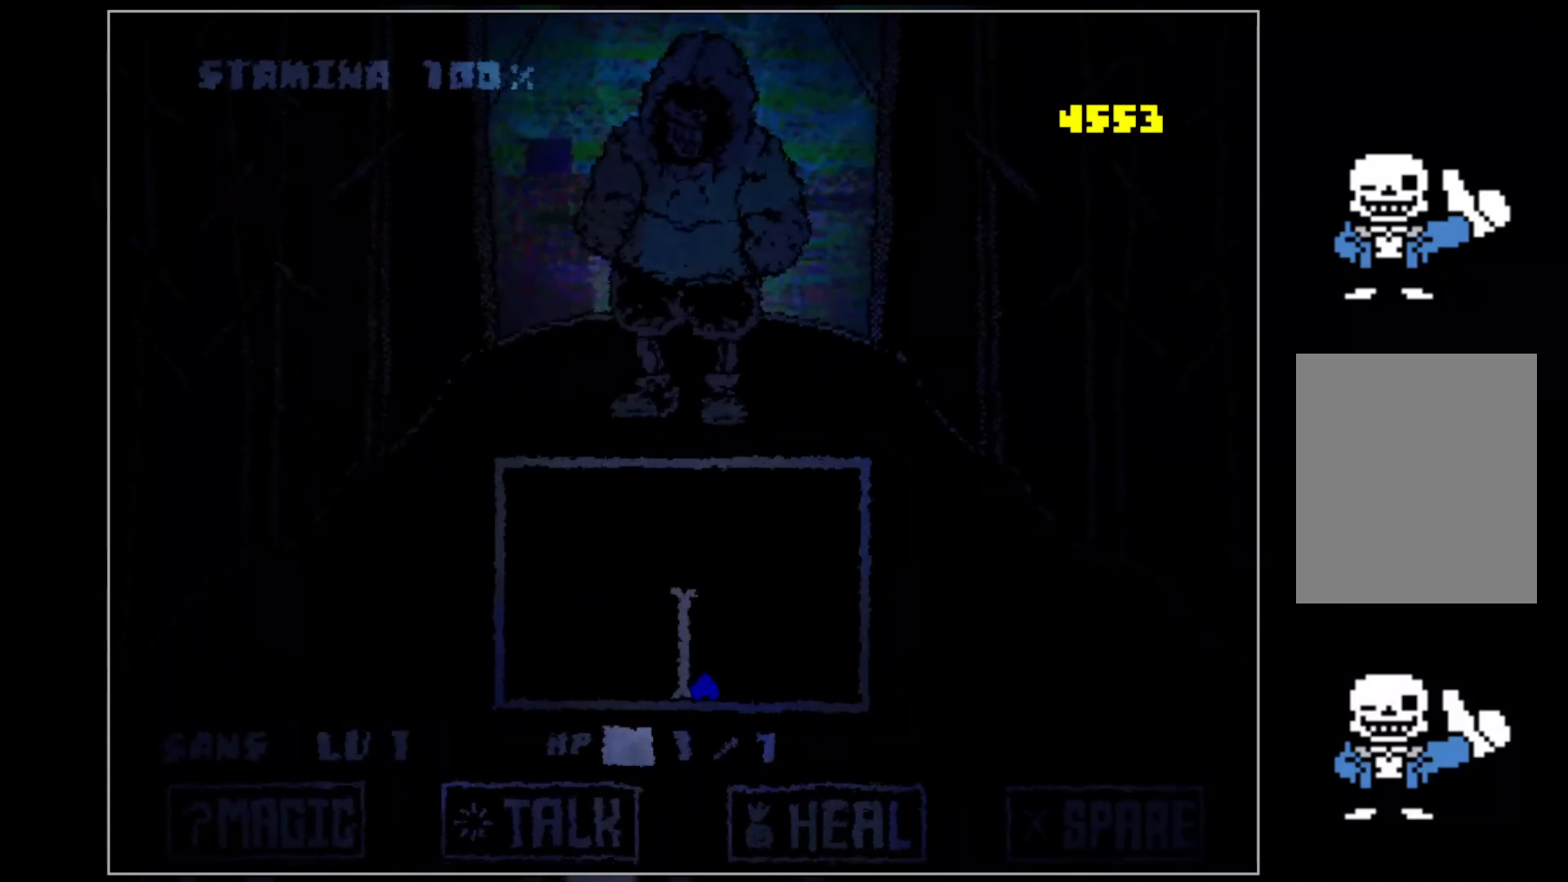
{"keys": ["up"], "events": [[500, "up", "down"]]}
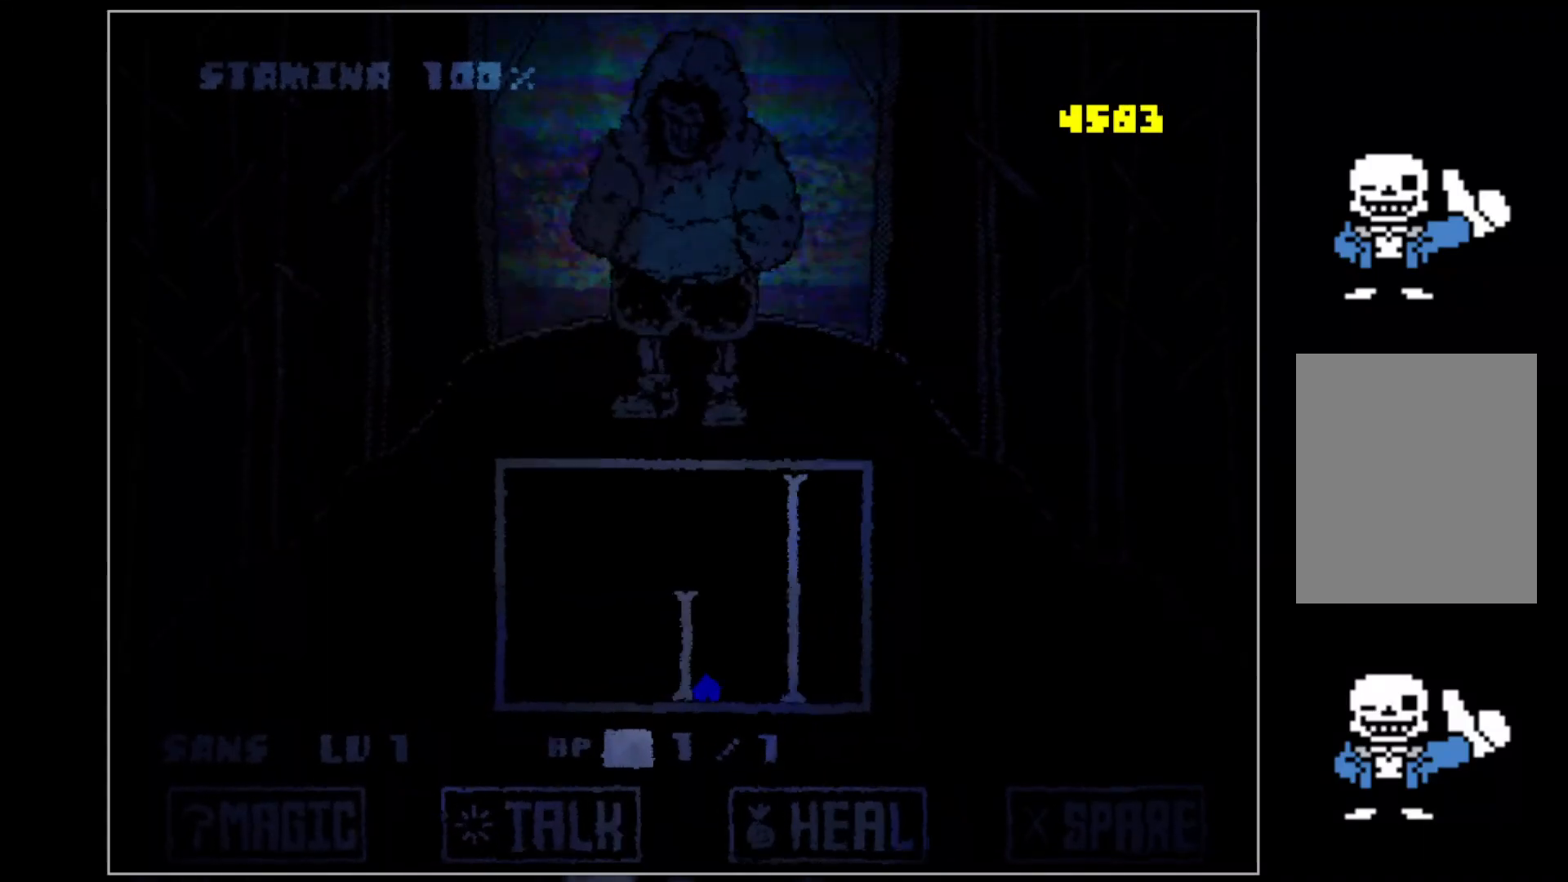
{"keys": ["left", "up"], "events": [[480, "left", "down"]]}
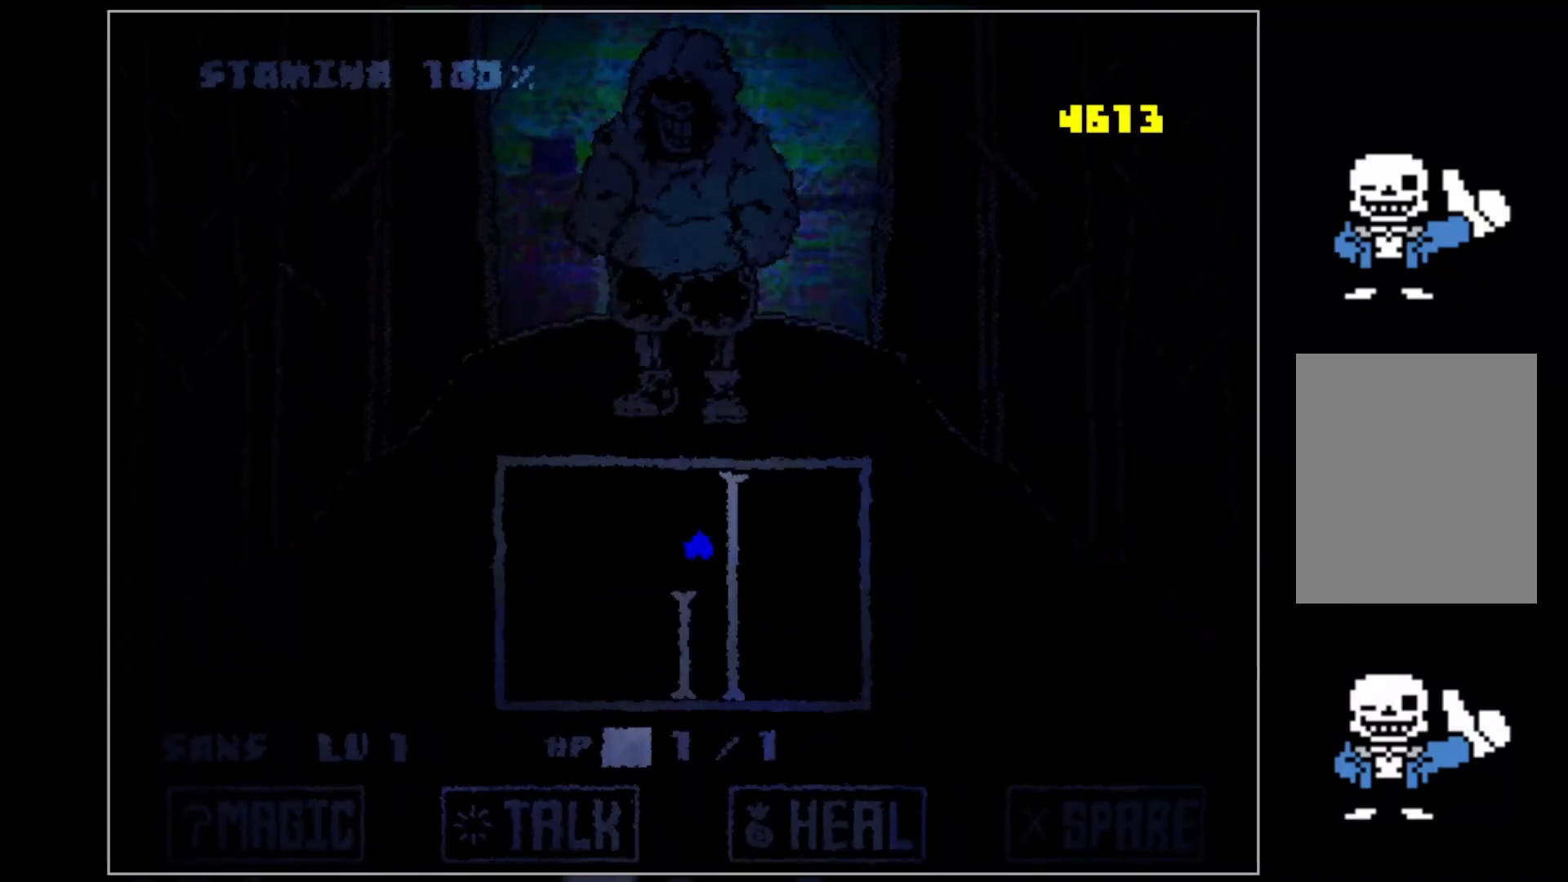
{"keys": [], "events": [[160, "left", "up"], [200, "up", "up"]]}
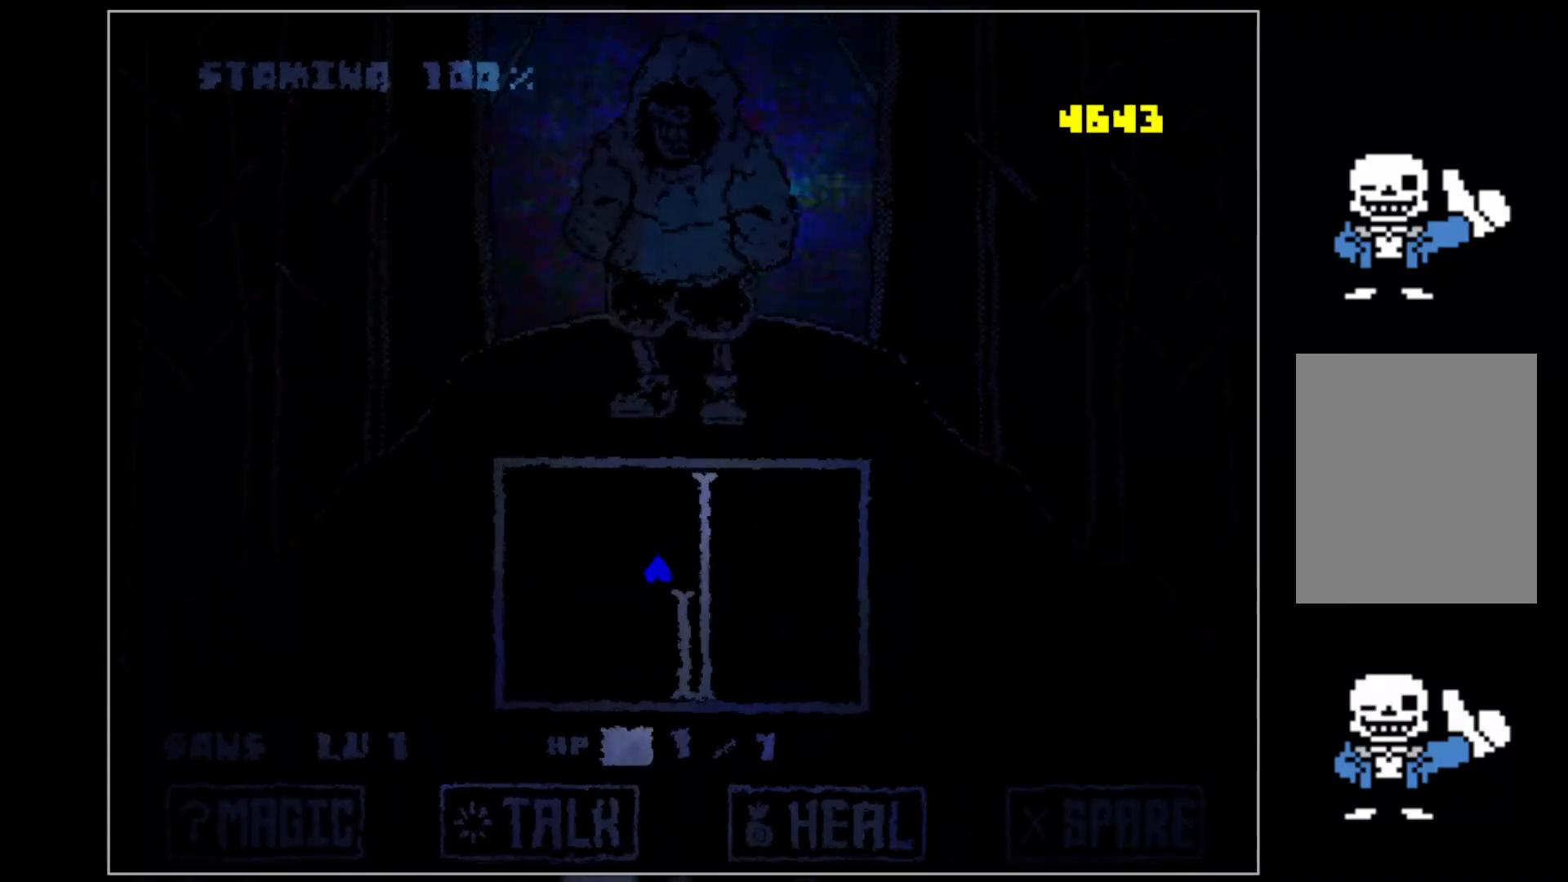
{"keys": [], "events": []}
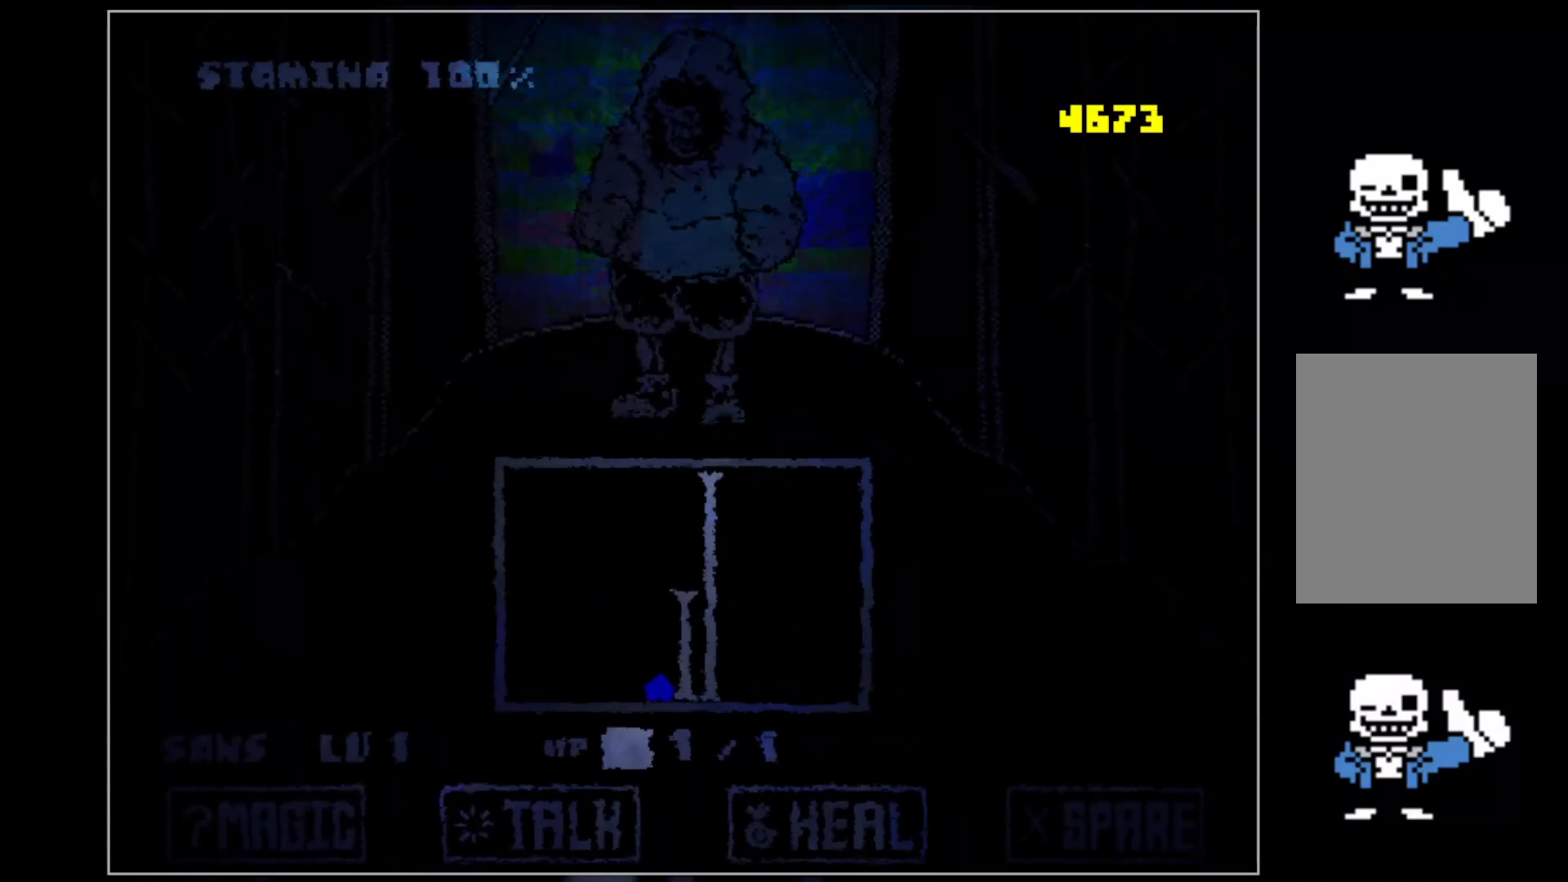
{"keys": ["up"], "events": [[340, "up", "down"]]}
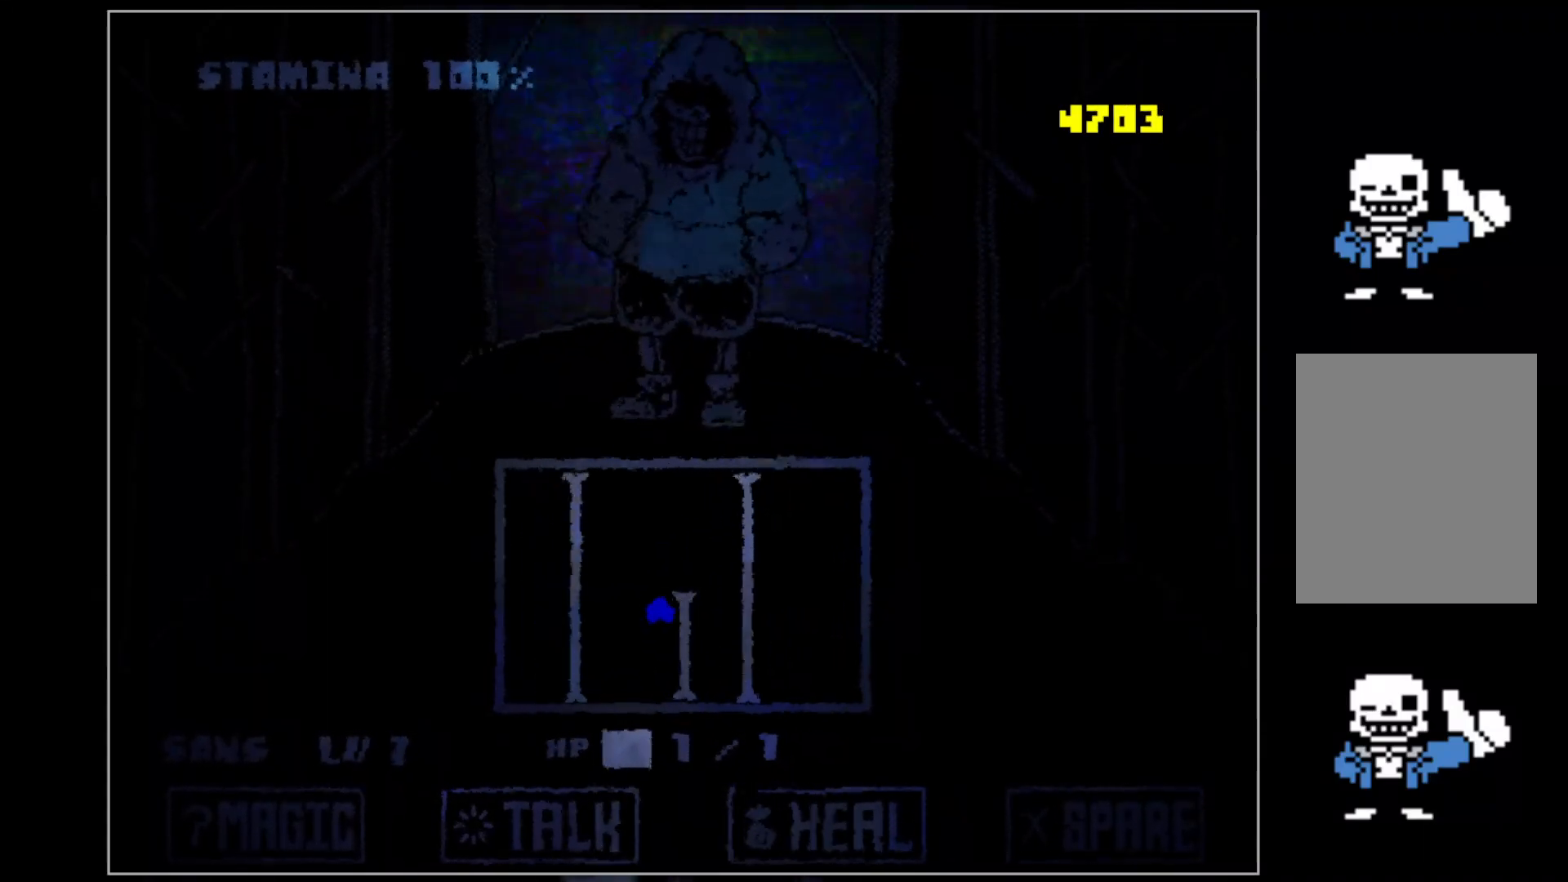
{"keys": ["right", "up"], "events": [[260, "right", "down"]]}
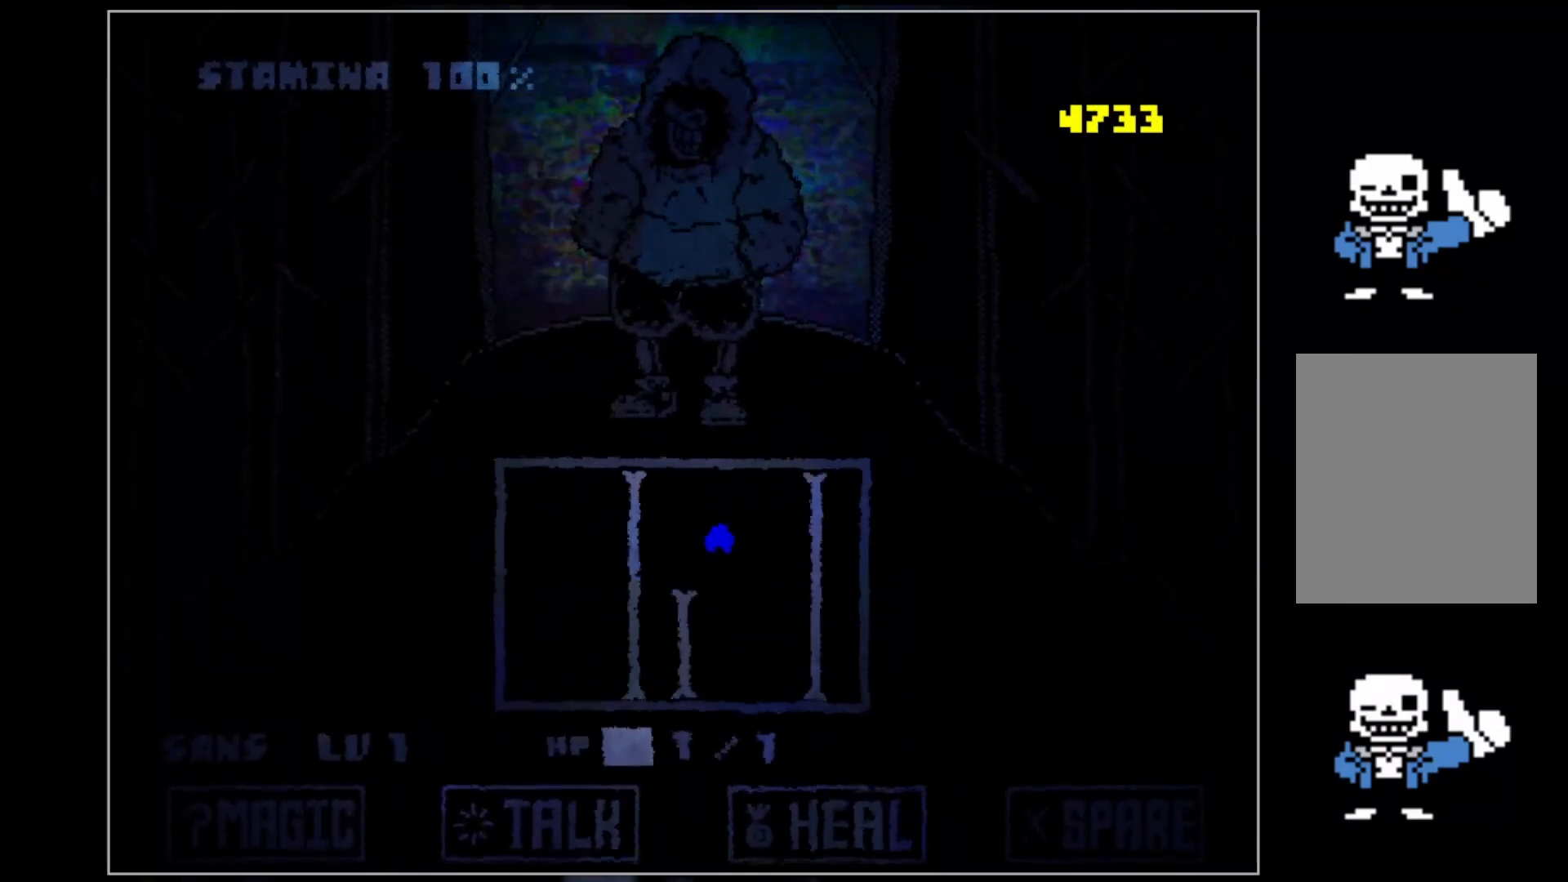
{"keys": [], "events": [[40, "right", "up"], [40, "up", "up"]]}
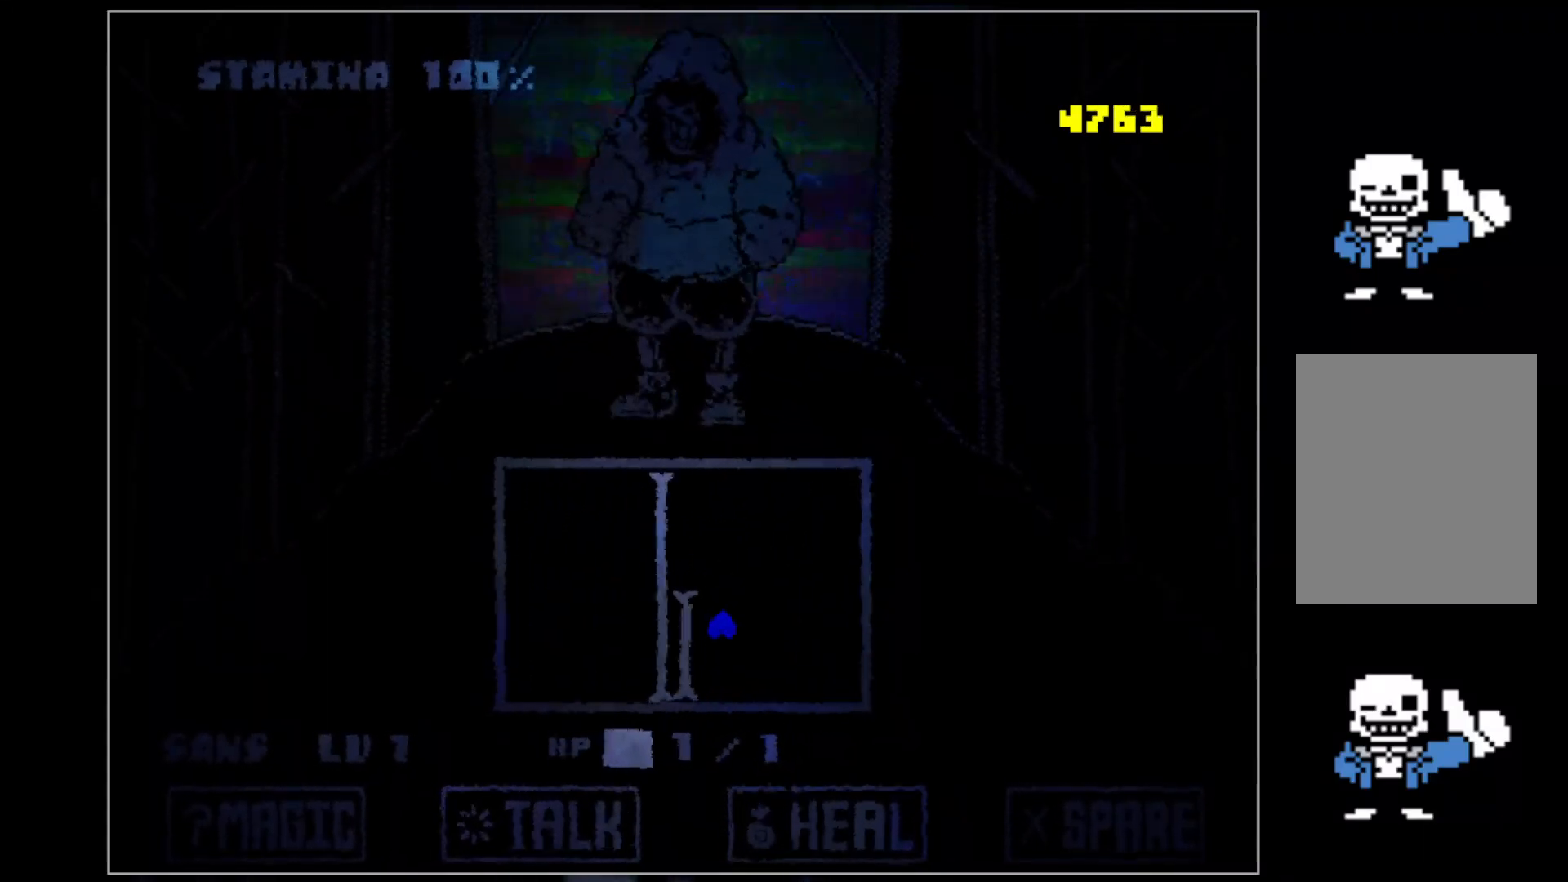
{"keys": [], "events": []}
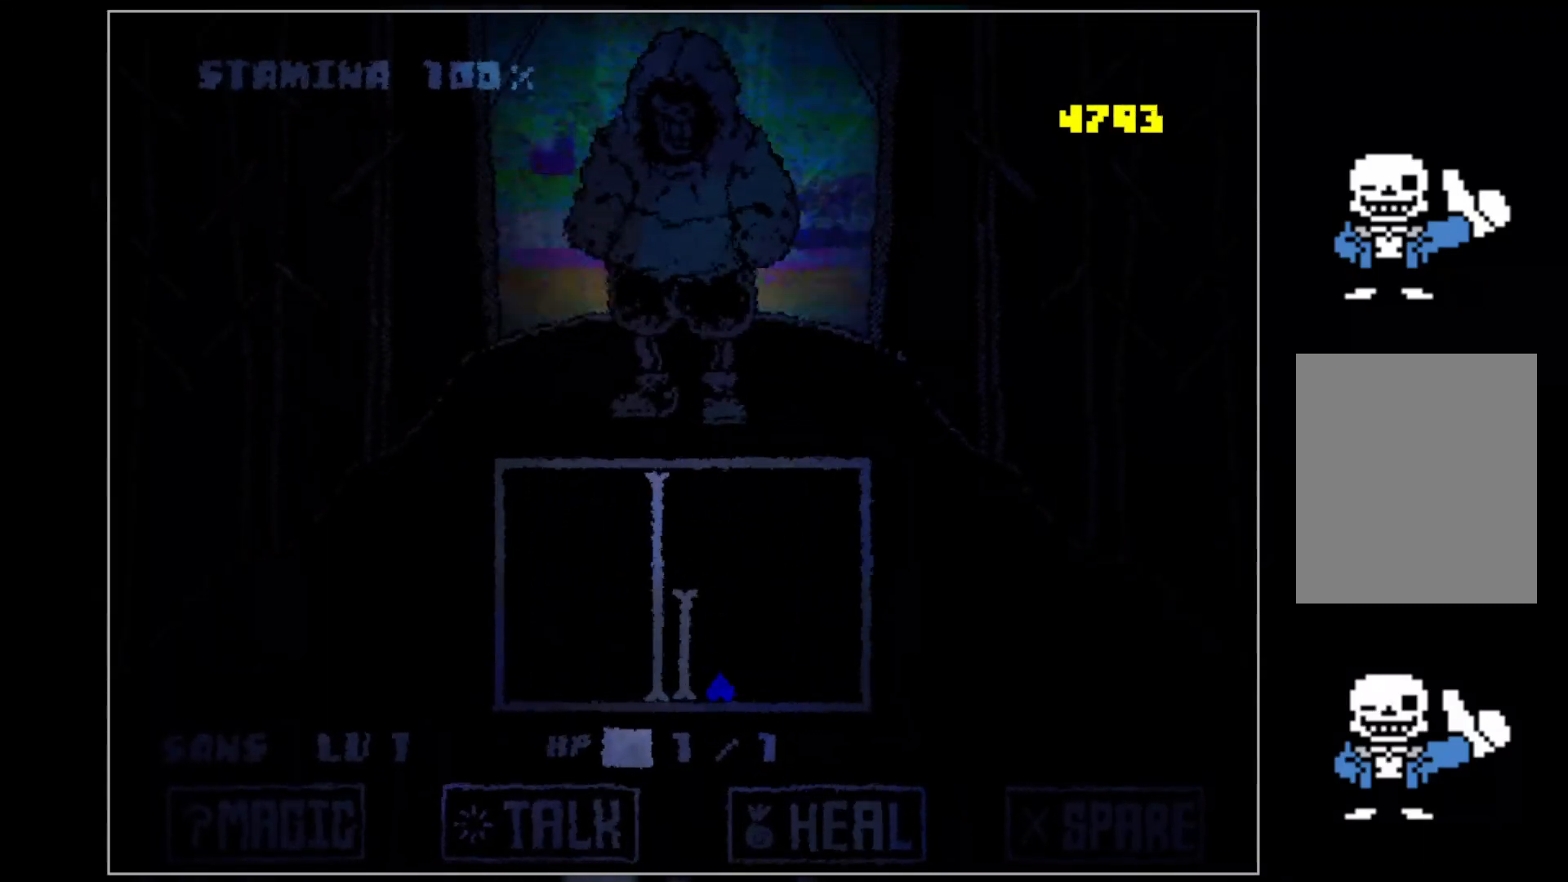
{"keys": ["up"], "events": [[220, "up", "down"]]}
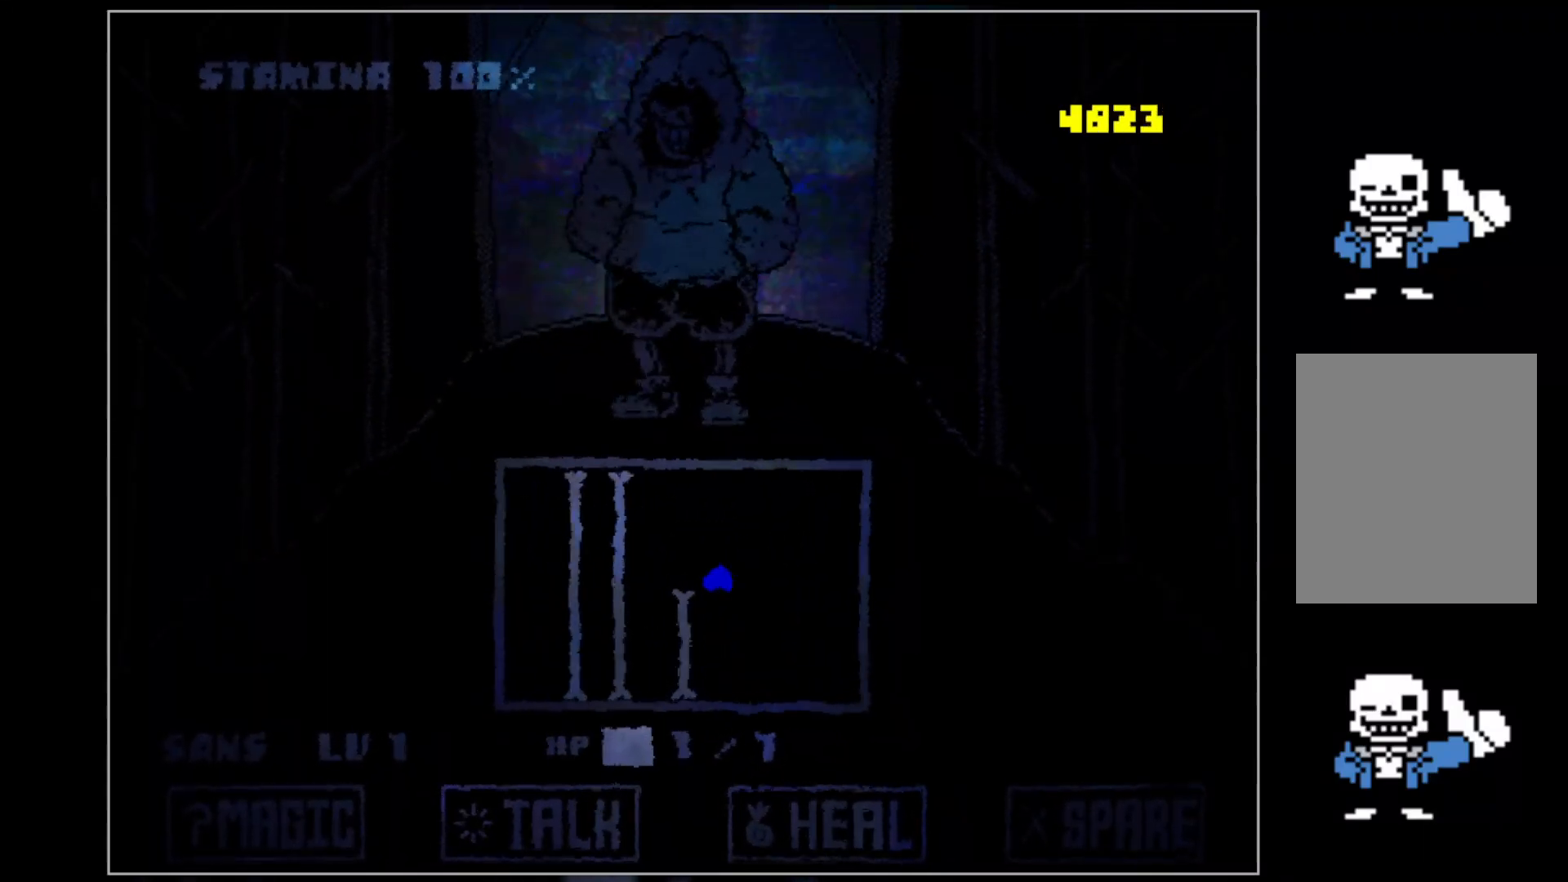
{"keys": [], "events": [[40, "up", "up"]]}
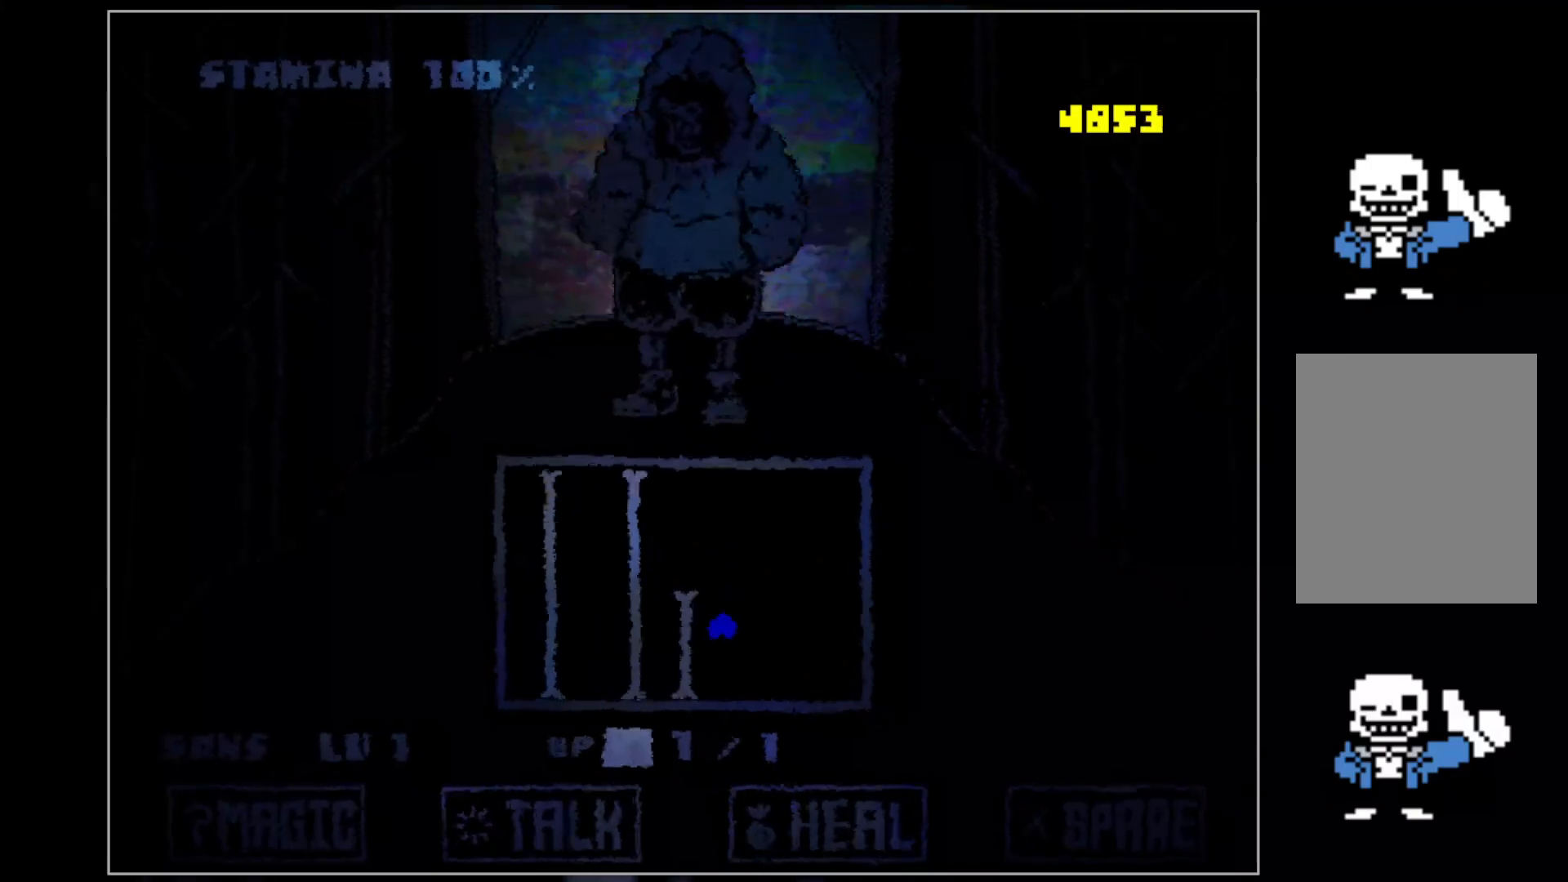
{"keys": [], "events": []}
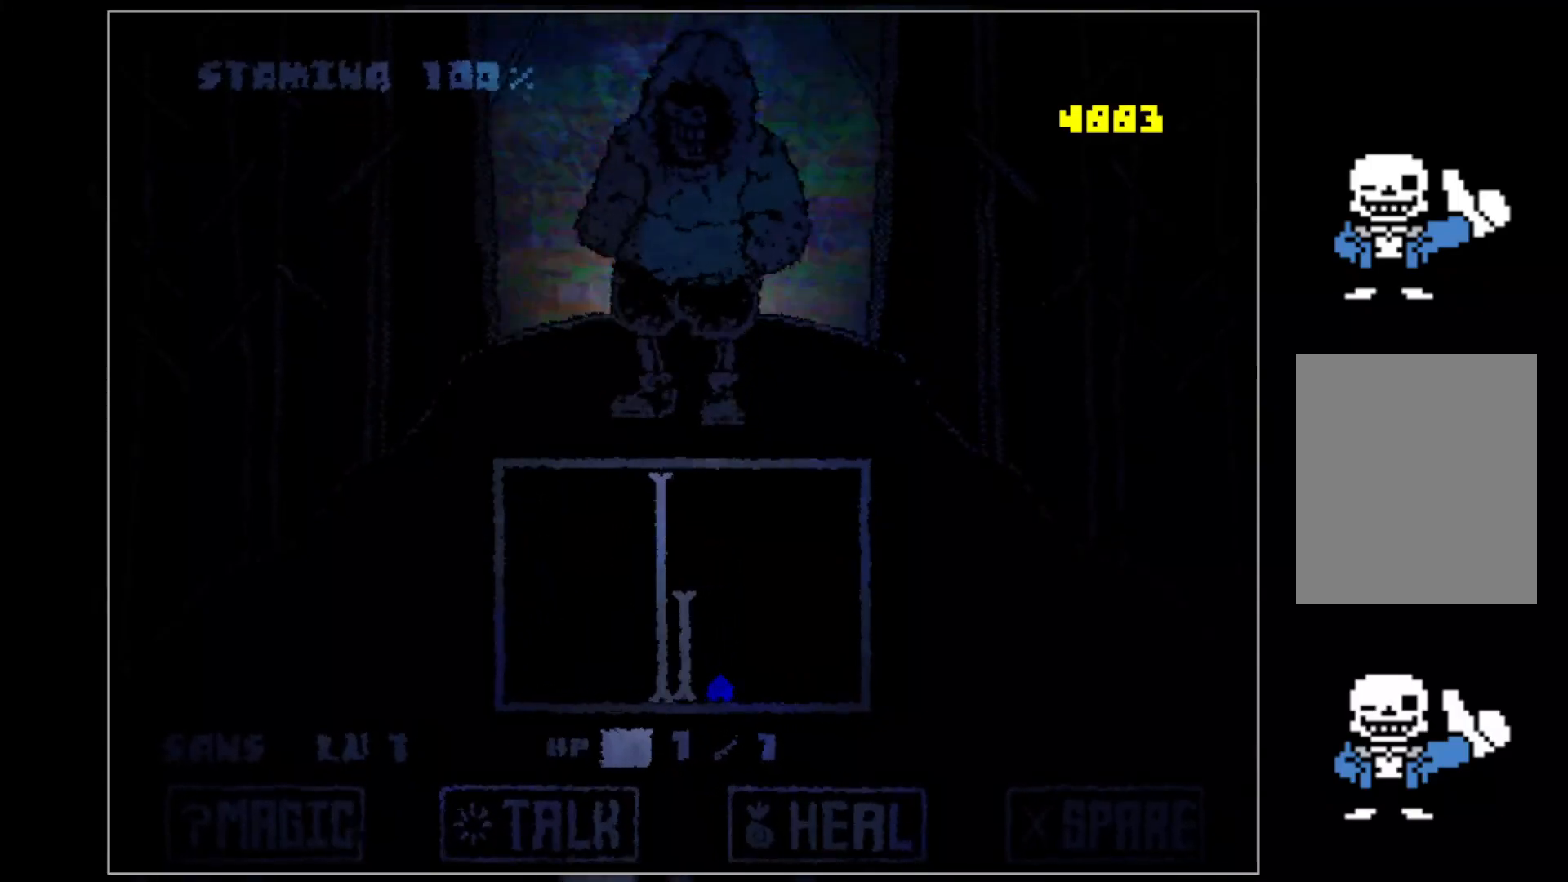
{"keys": [], "events": []}
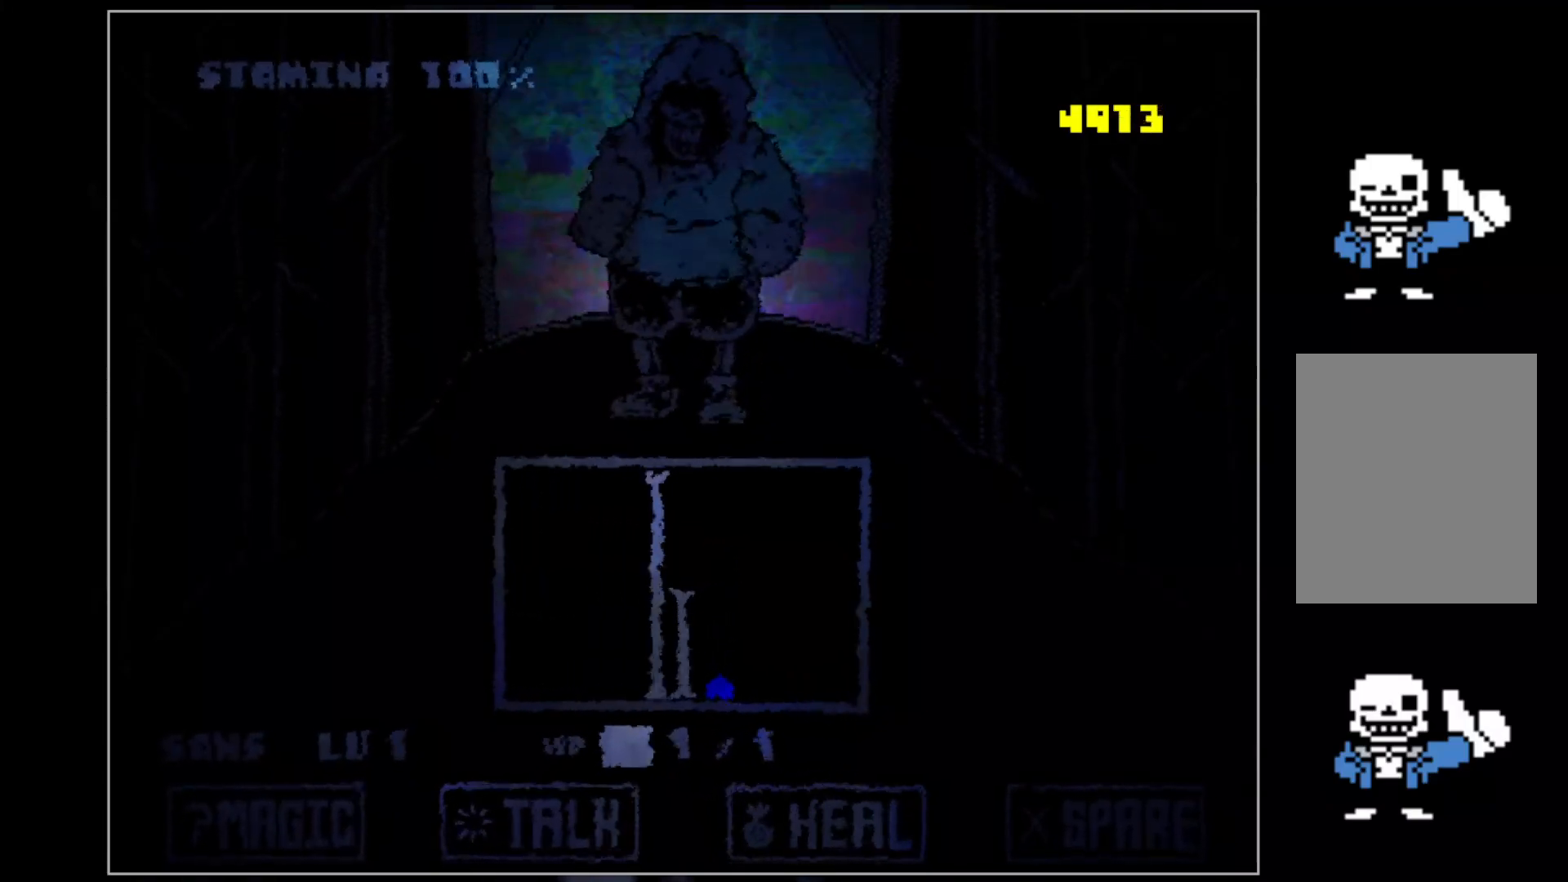
{"keys": ["up"], "events": [[420, "up", "down"]]}
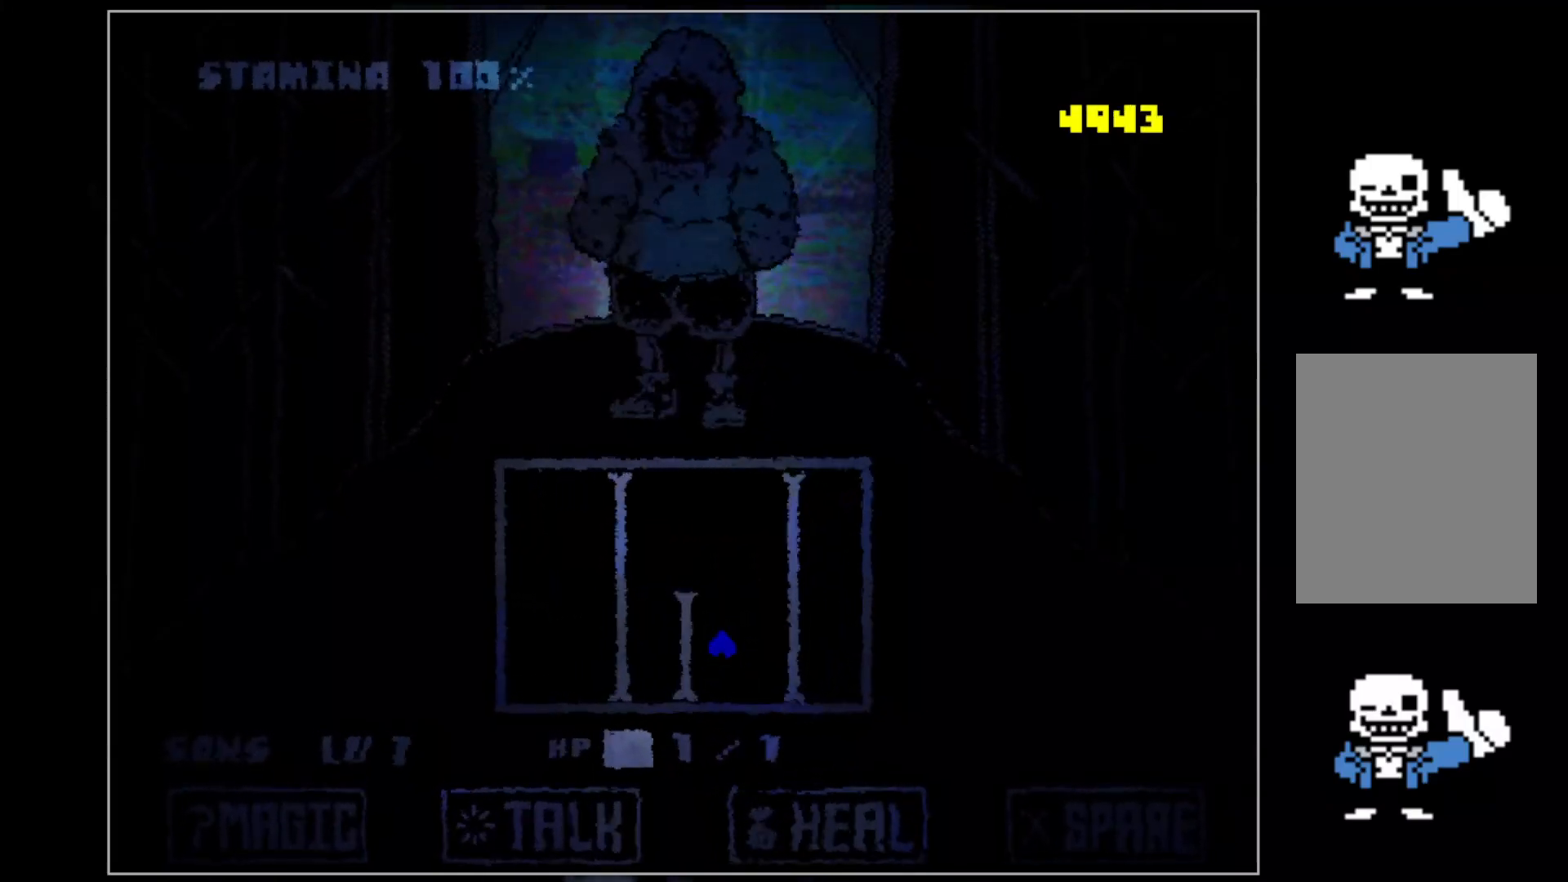
{"keys": ["left", "up"], "events": [[240, "left", "down"]]}
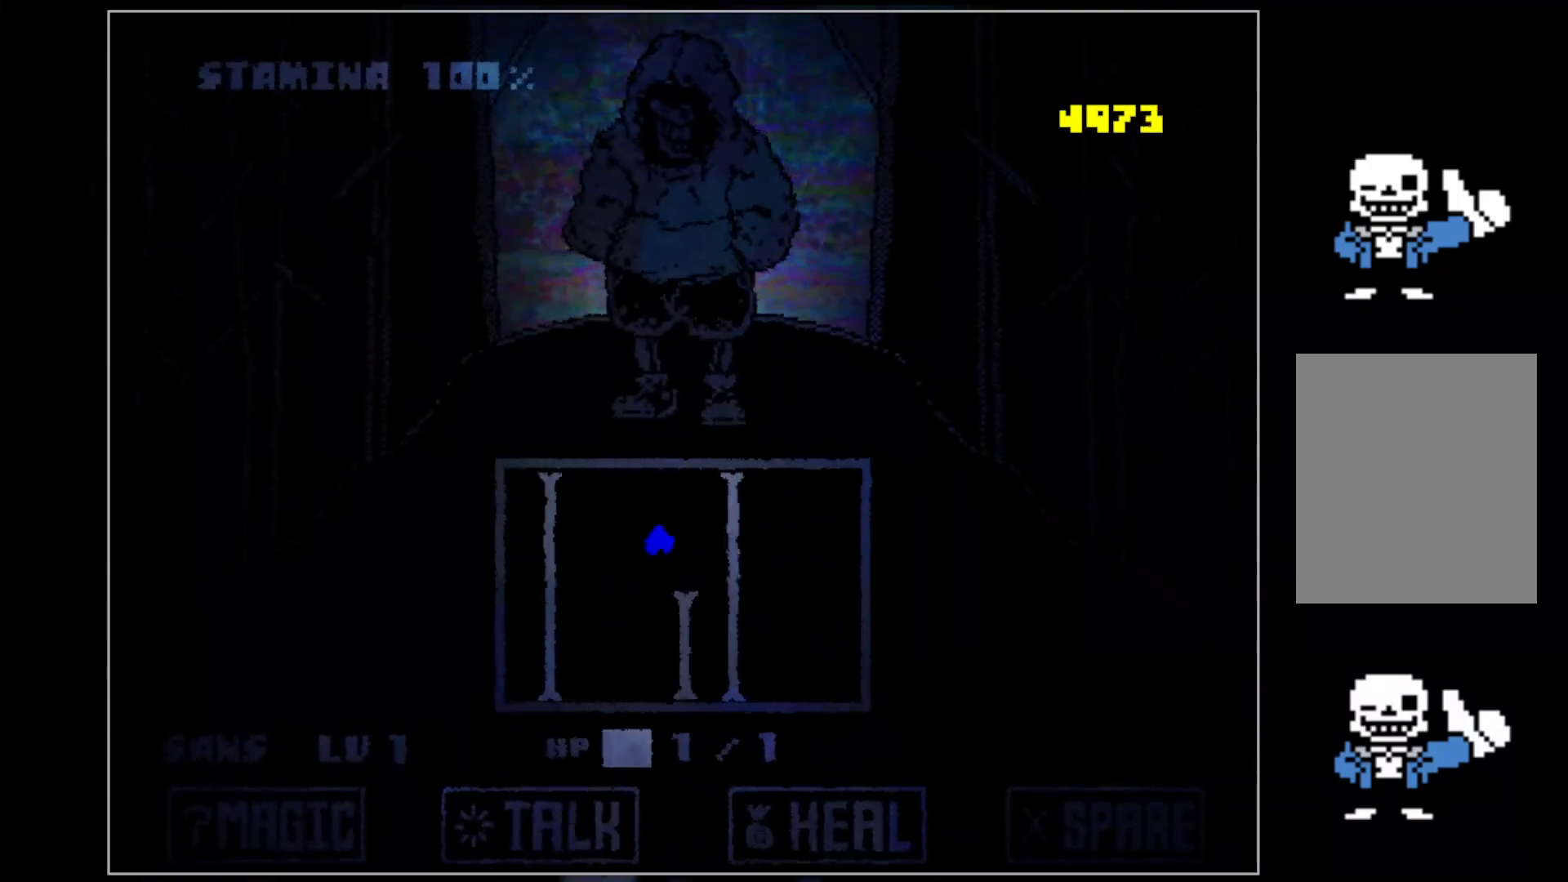
{"keys": [], "events": [[120, "left", "up"], [120, "up", "up"]]}
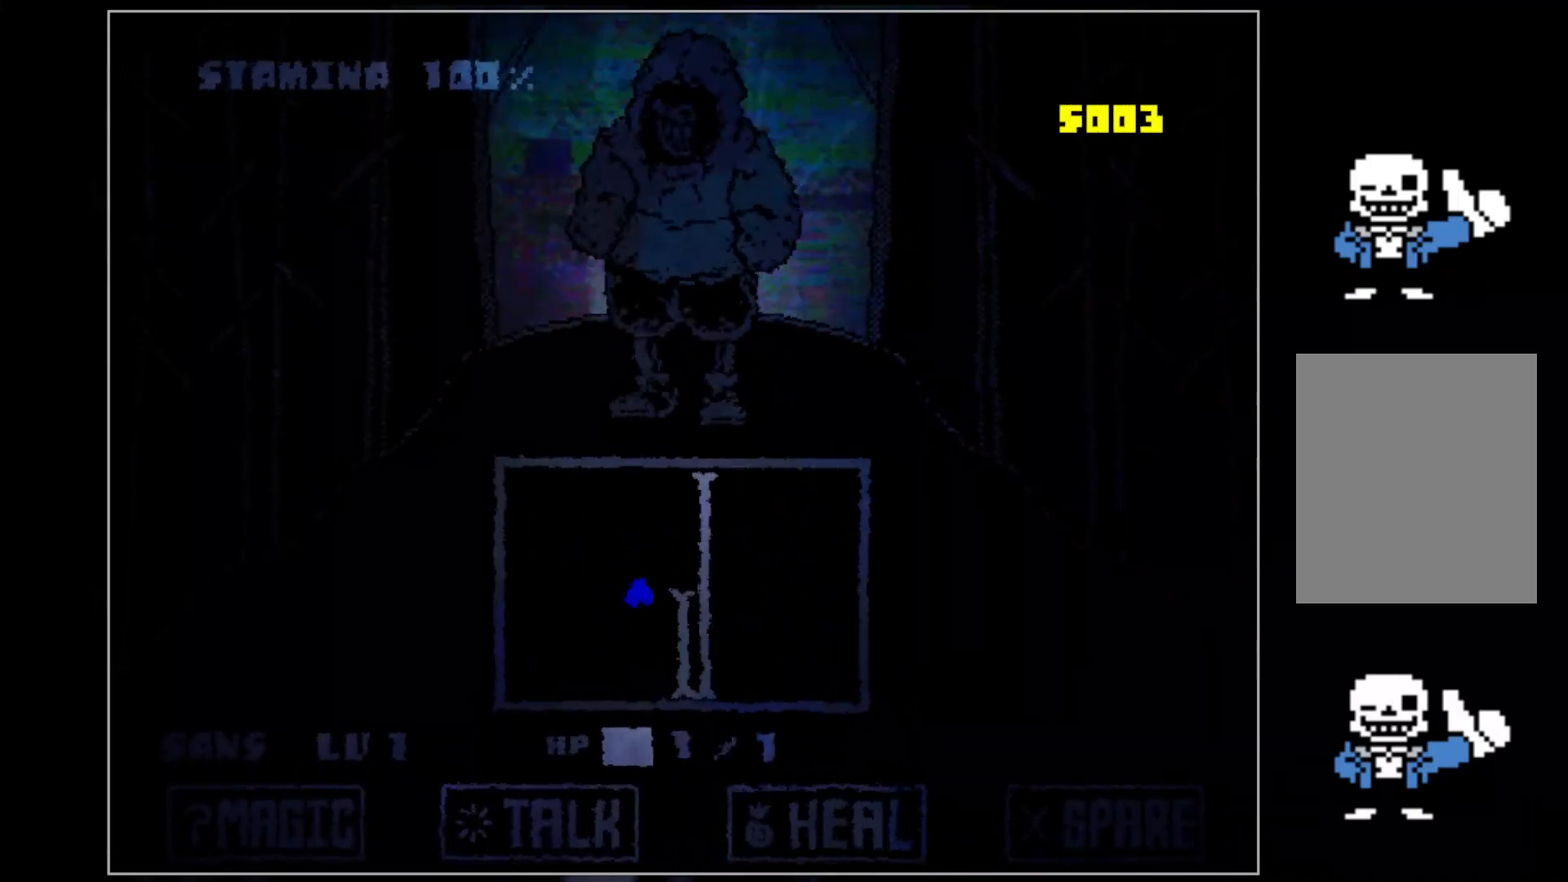
{"keys": [], "events": []}
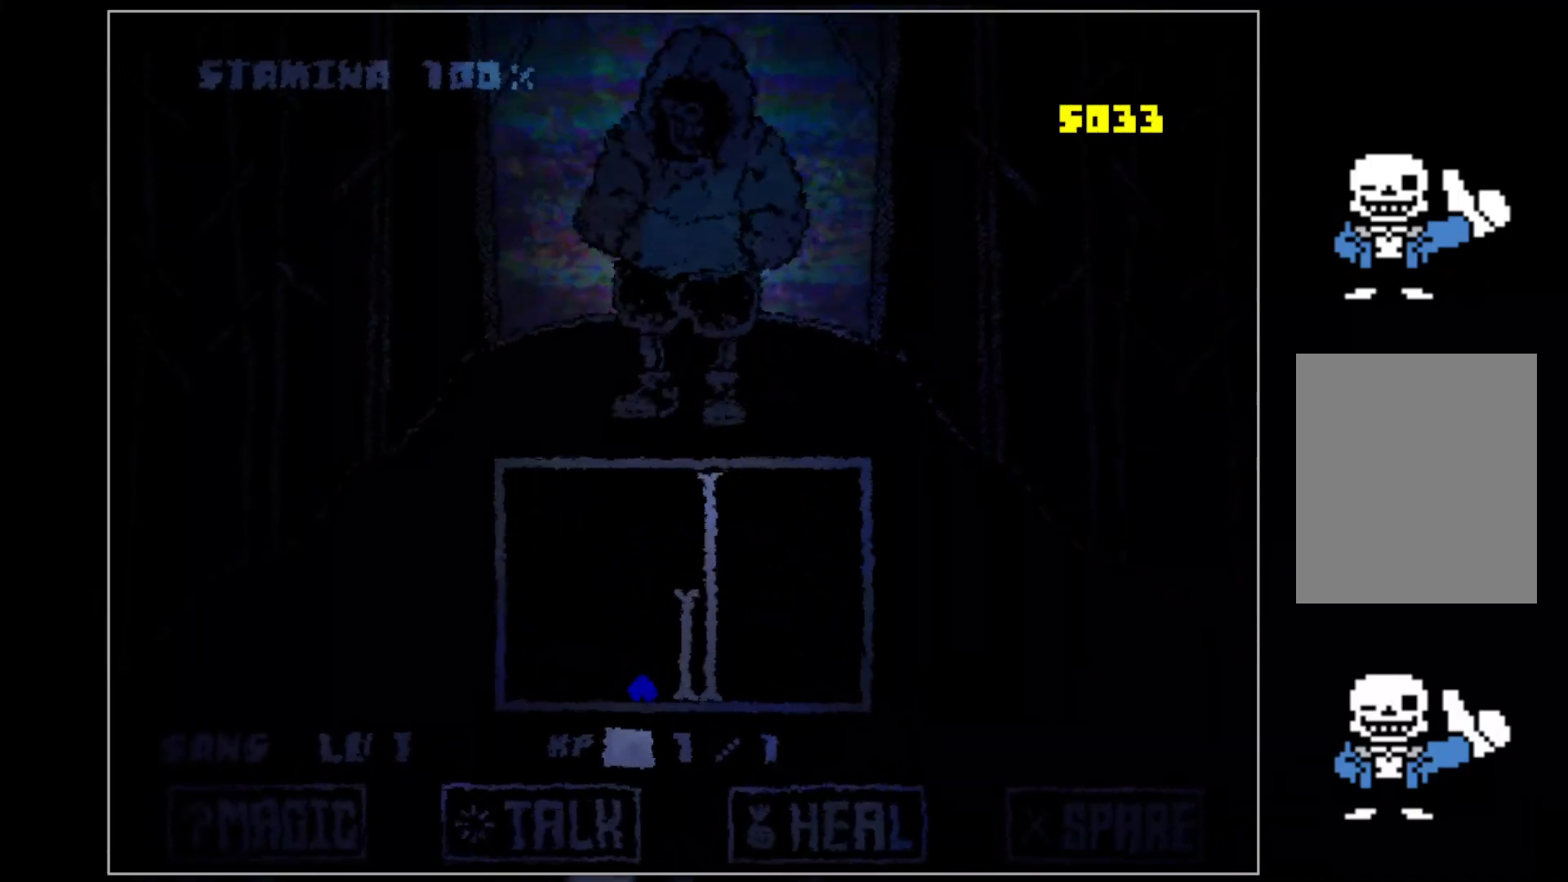
{"keys": ["up"], "events": [[280, "up", "down"]]}
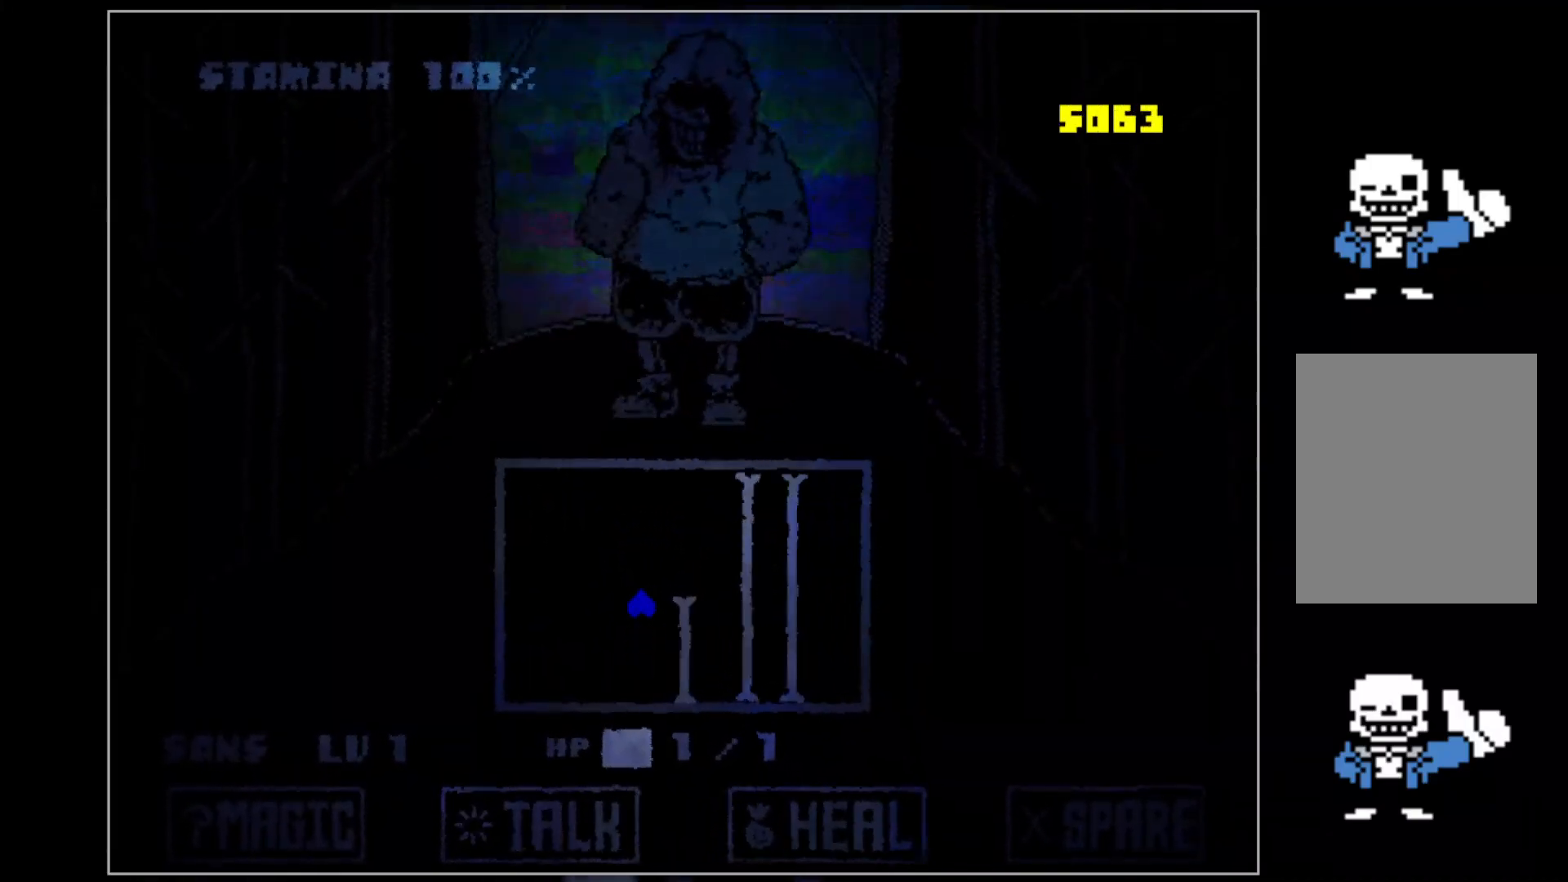
{"keys": [], "events": [[20, "up", "up"]]}
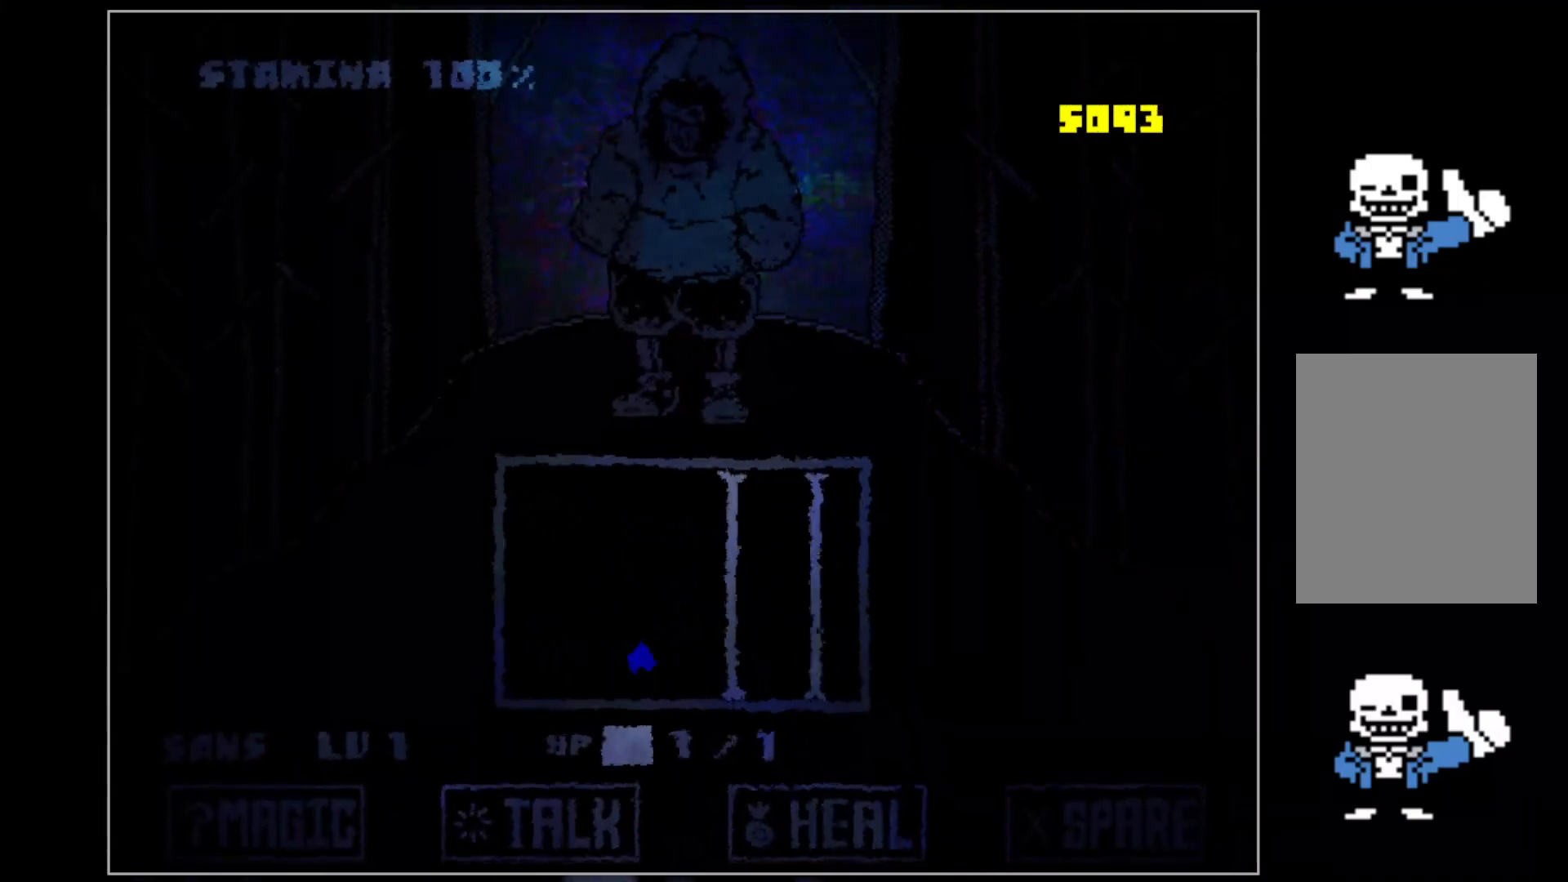
{"keys": [], "events": [[180, "right", "down"], [220, "right", "up"]]}
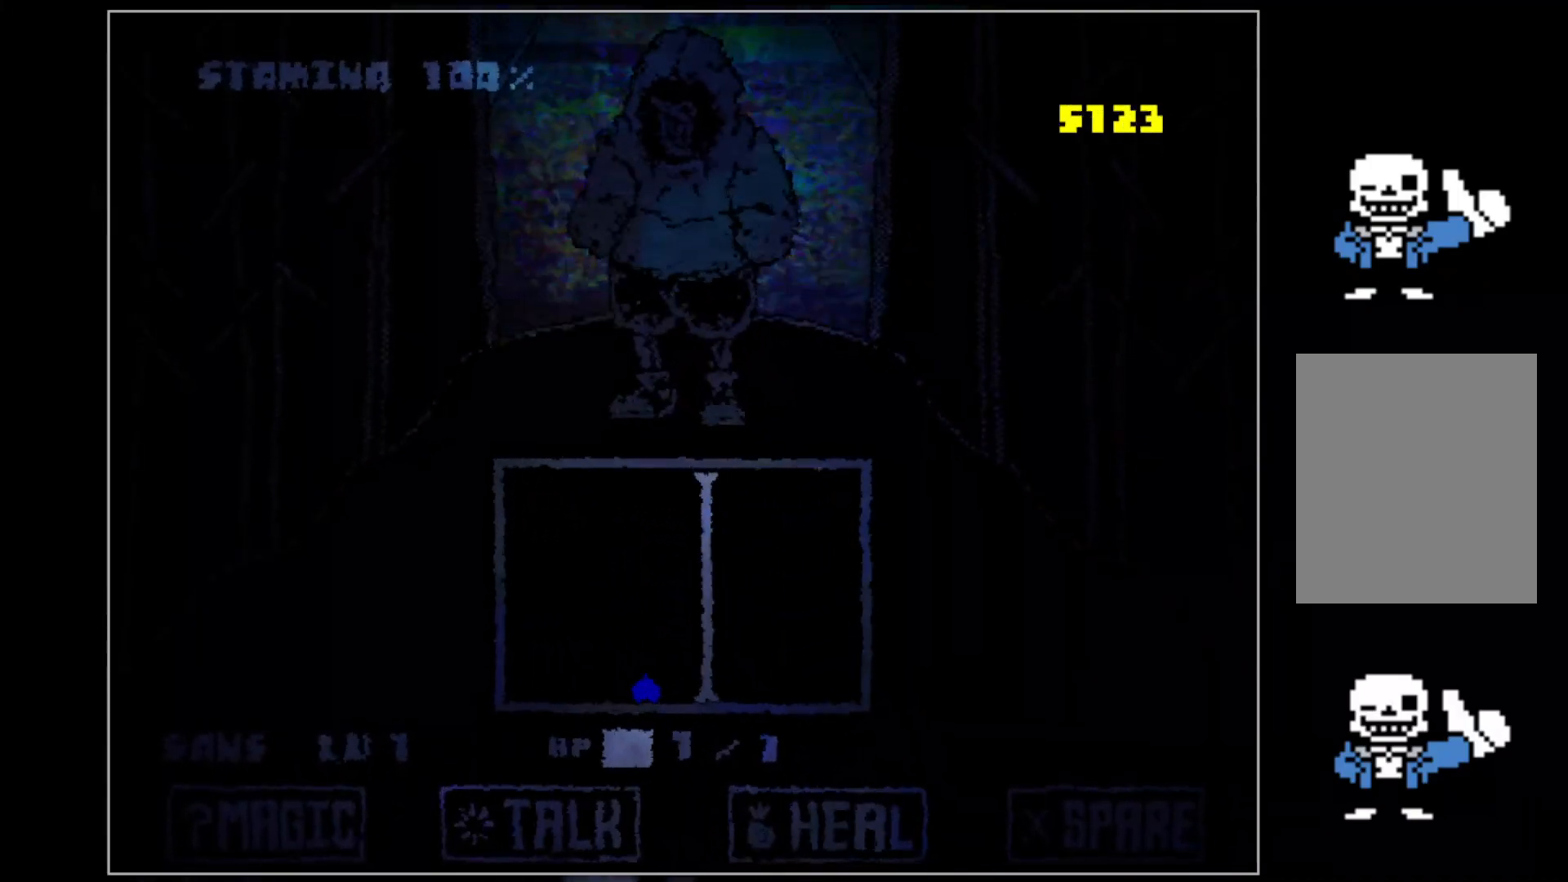
{"keys": [], "events": []}
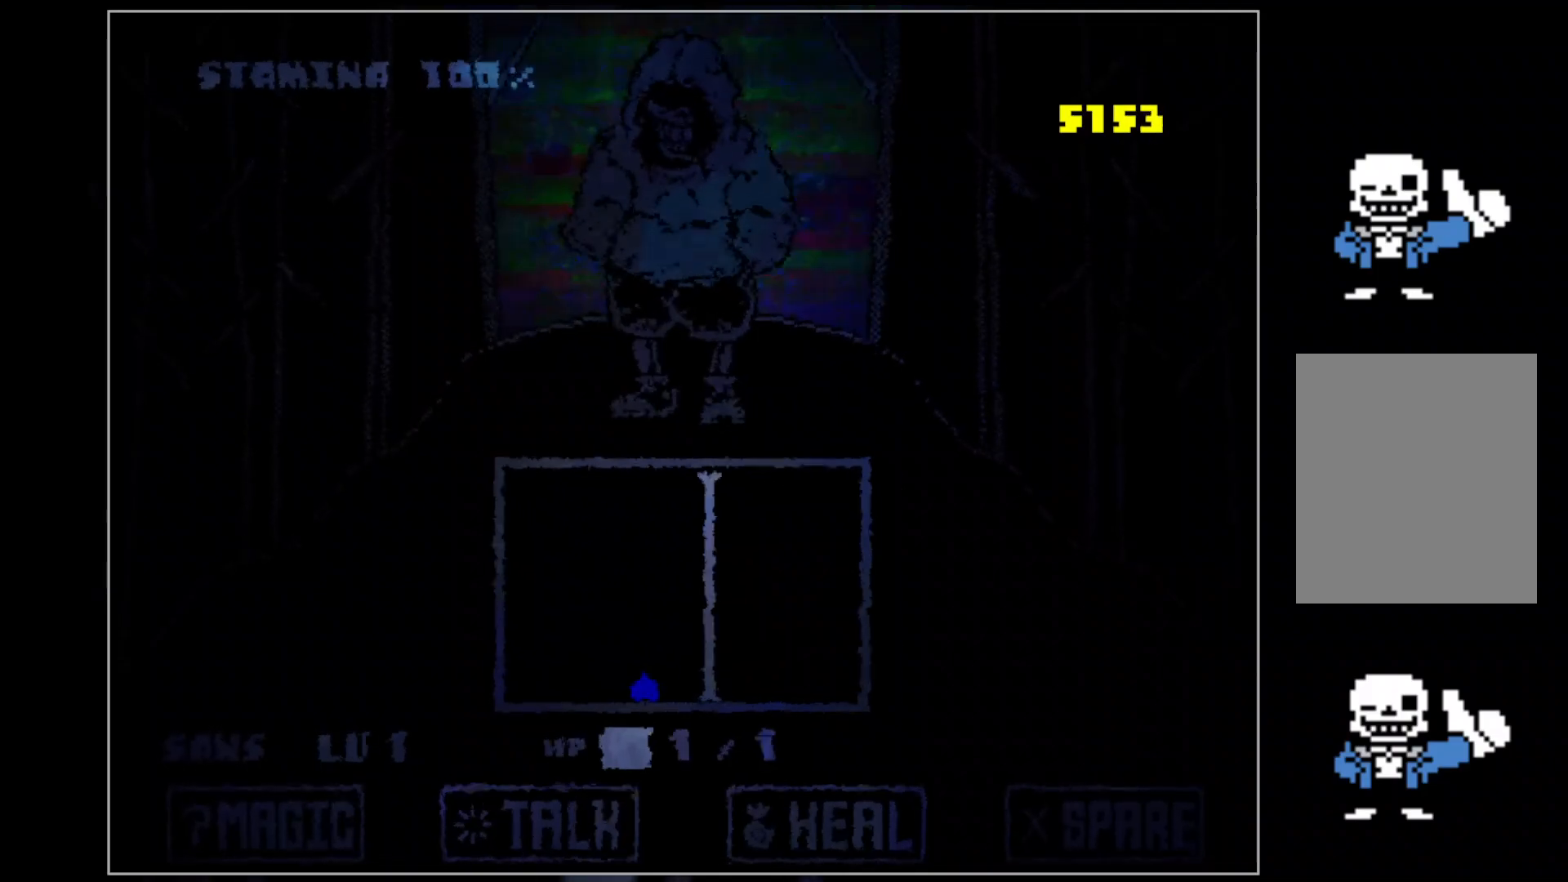
{"keys": [], "events": [[360, "right", "down"], [400, "right", "up"]]}
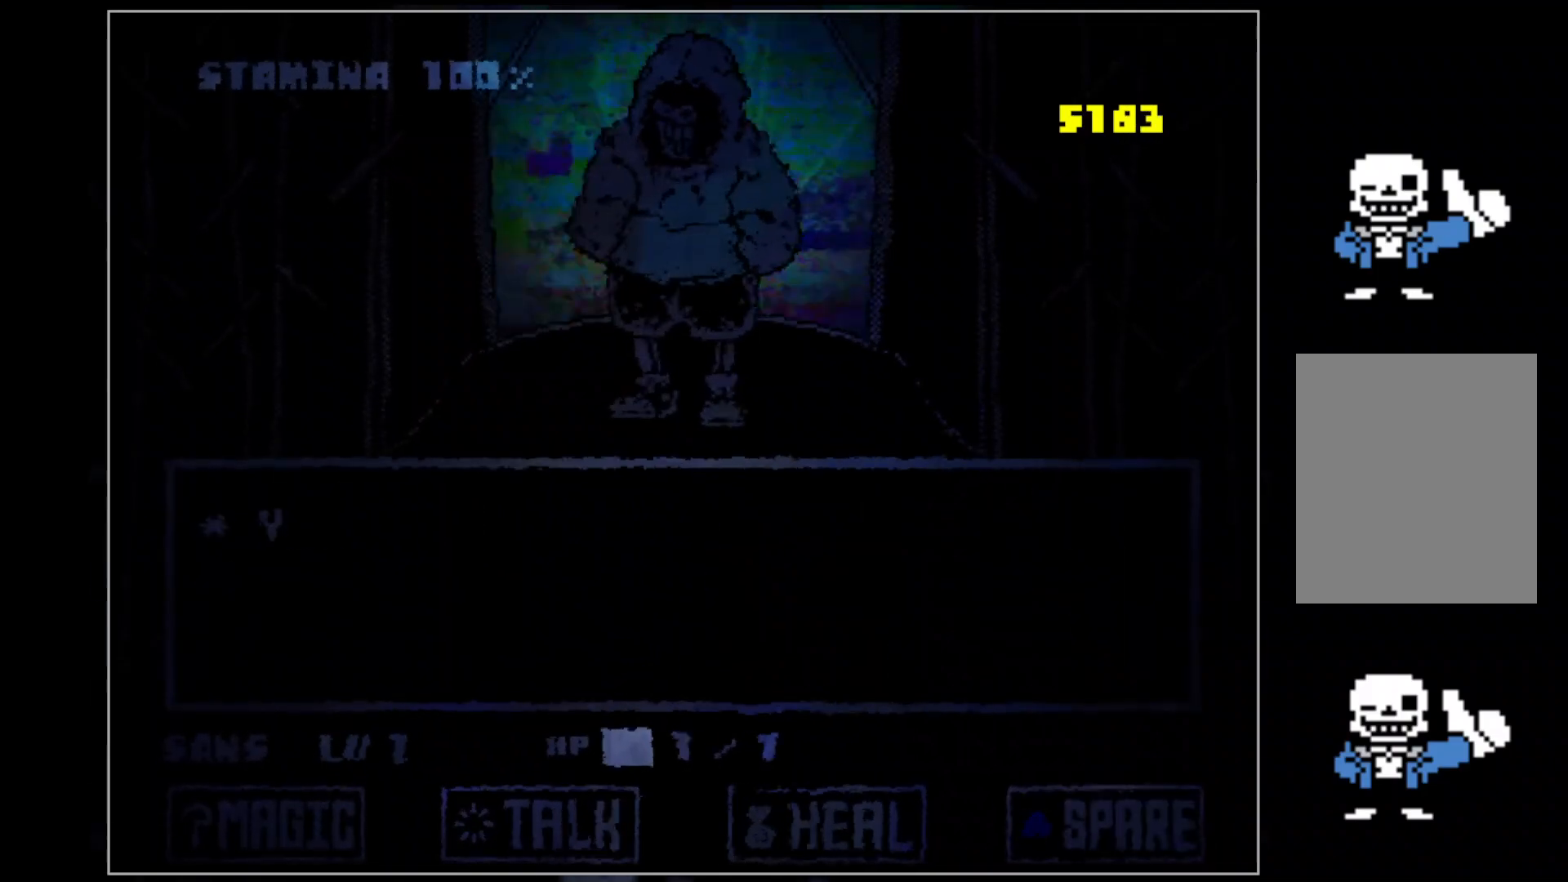
{"keys": ["z"], "events": [[320, "z", "down"], [420, "z", "up"], [480, "z", "down"]]}
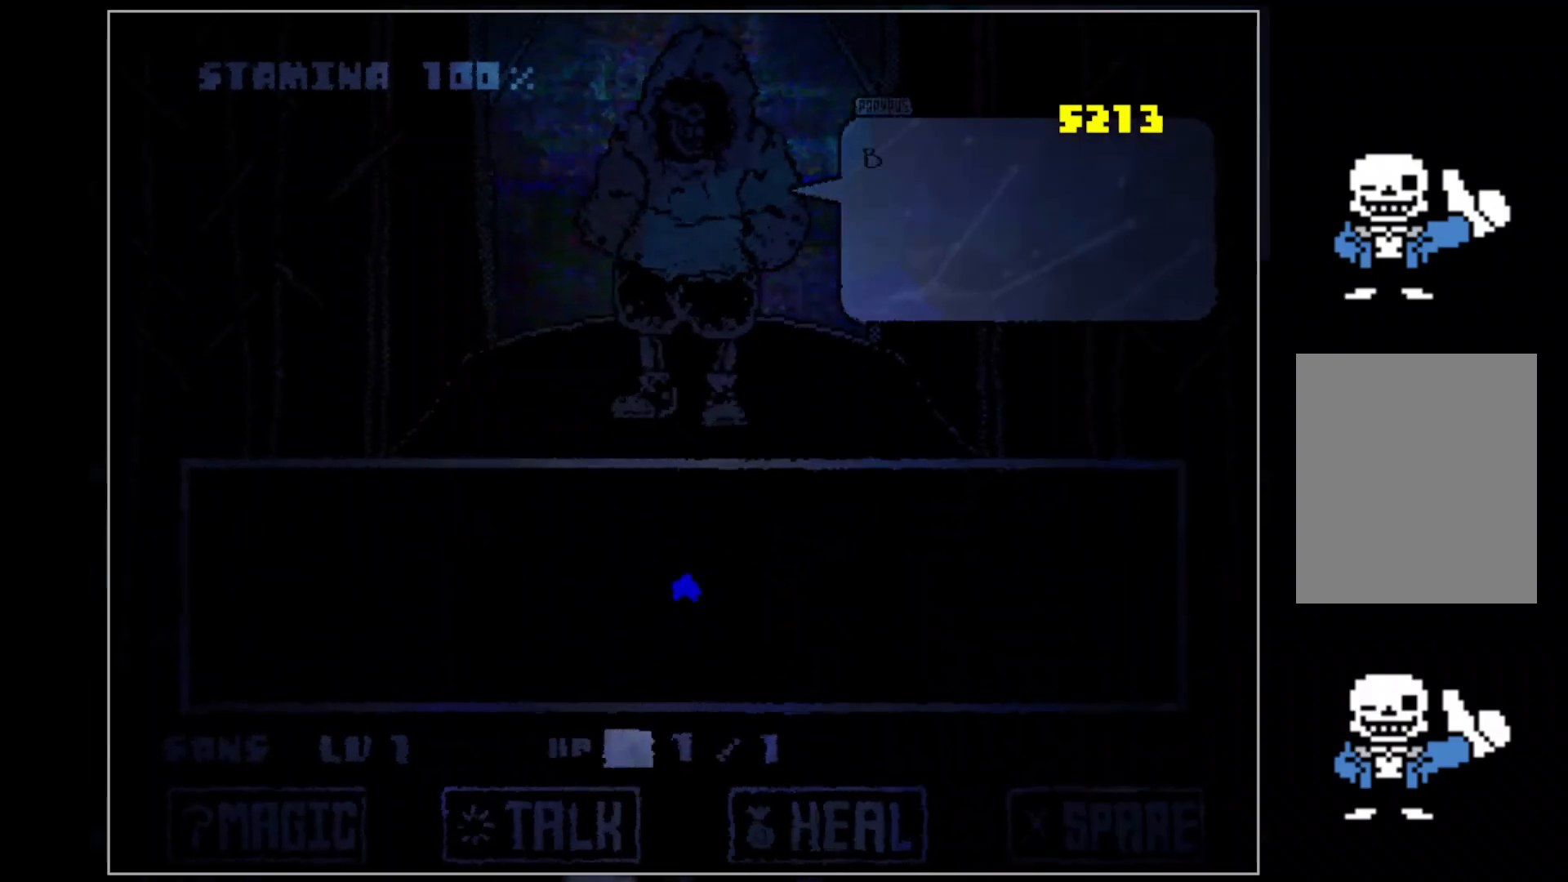
{"keys": ["x", "z"], "events": [[100, "x", "down"], [100, "z", "up"], [200, "x", "up"], [200, "z", "down"], [300, "x", "down"], [340, "z", "up"], [380, "x", "up"], [440, "z", "down"], [480, "x", "down"]]}